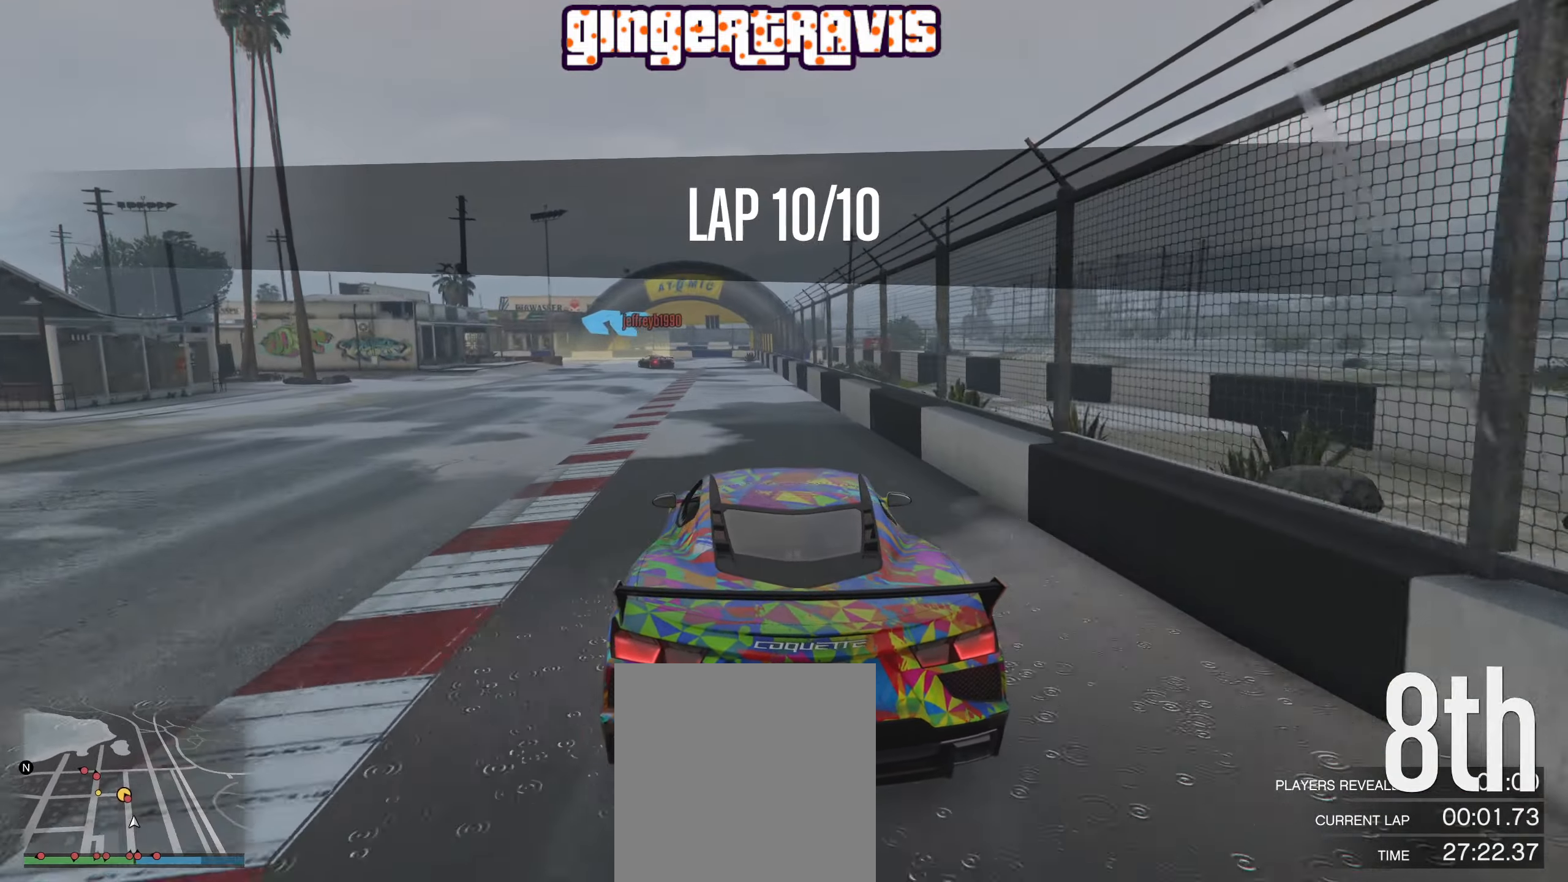
Gameplay with a controller (Xbox layout); each line is a JSON object with the inputs held at the frame after it. "events" lists button and stick changes between this image and that frame as [ms after this image, input, new state], when the widget could be followed in between.
{"buttons": ["L2"], "left_stick": "down-left", "right_stick": "center", "events": [[217, "R2", "up"], [267, "L2", "down"], [367, "left_stick", "down-left"]]}
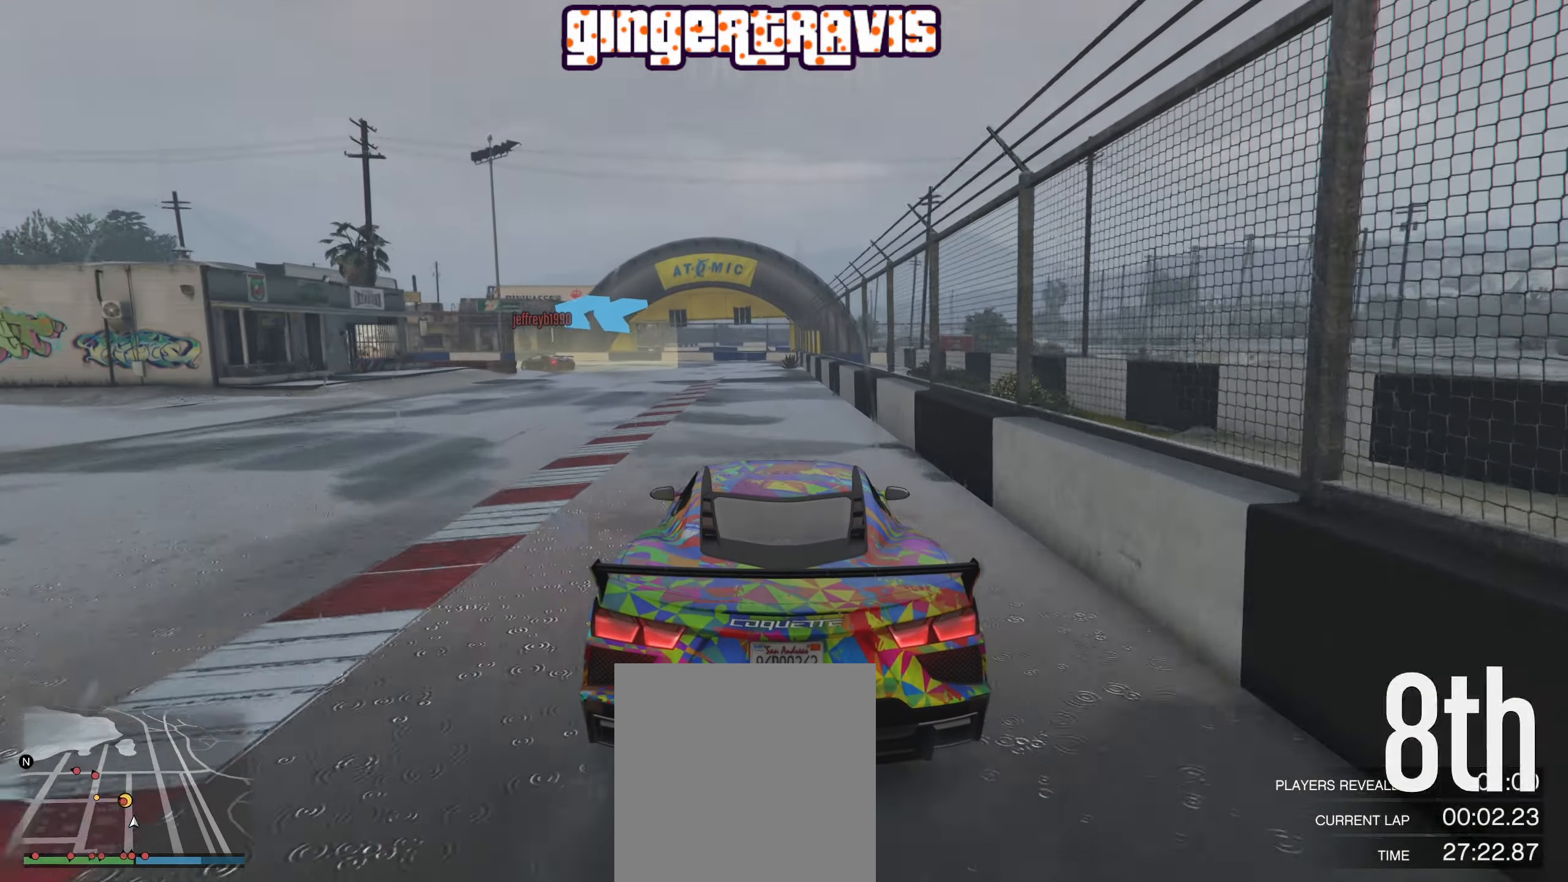
{"buttons": ["L2"], "left_stick": "down-left", "right_stick": "center", "events": [[133, "left_stick", "center"], [267, "left_stick", "left"], [333, "left_stick", "down-left"]]}
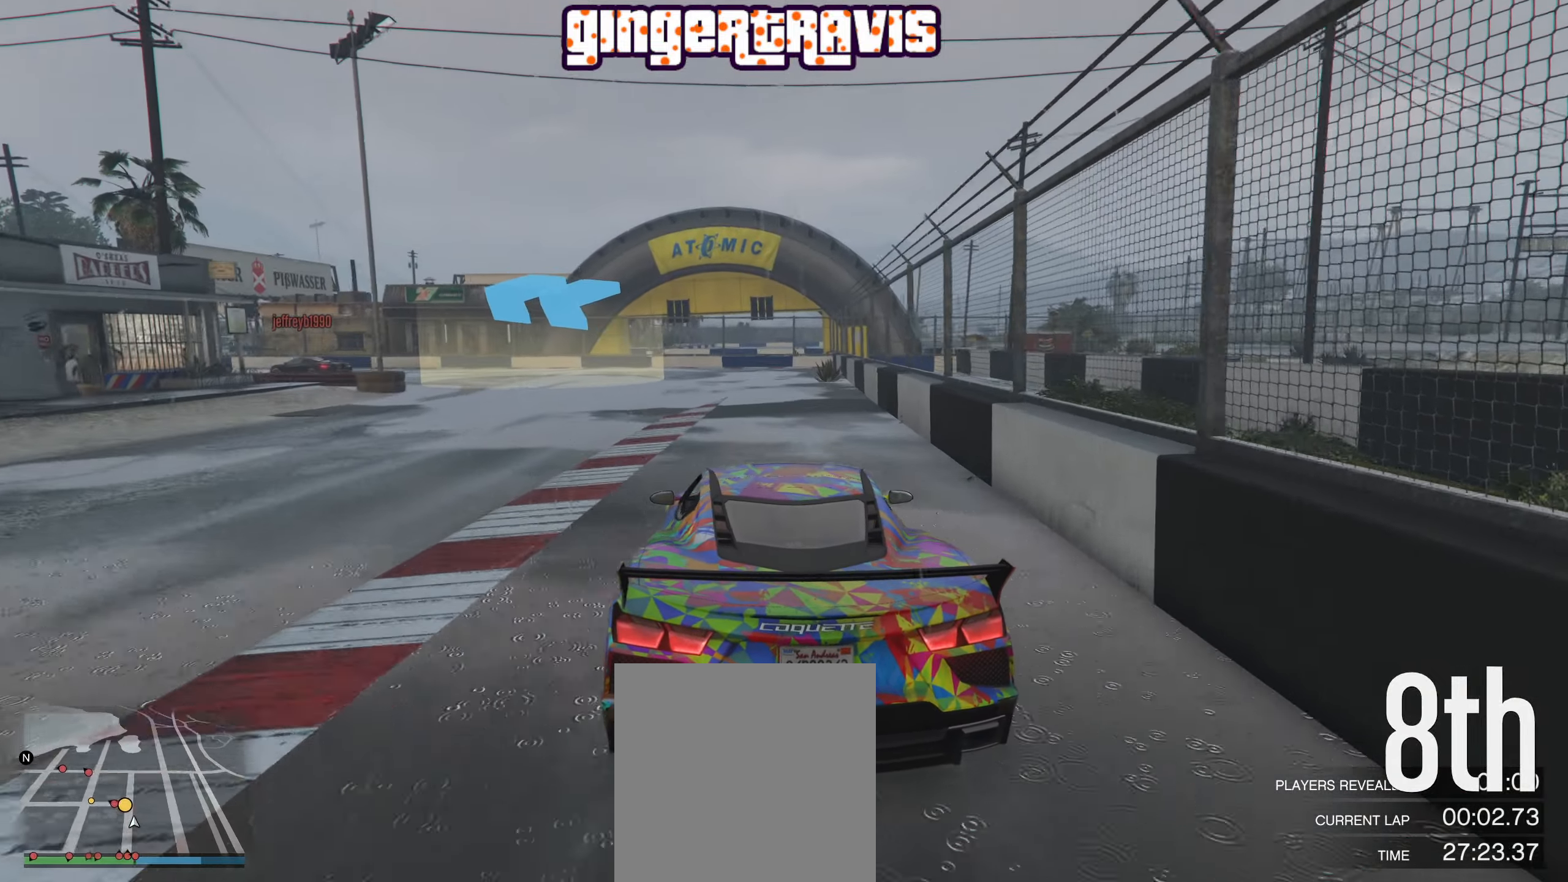
{"buttons": [], "left_stick": "down-left", "right_stick": "center", "events": [[83, "L2", "up"]]}
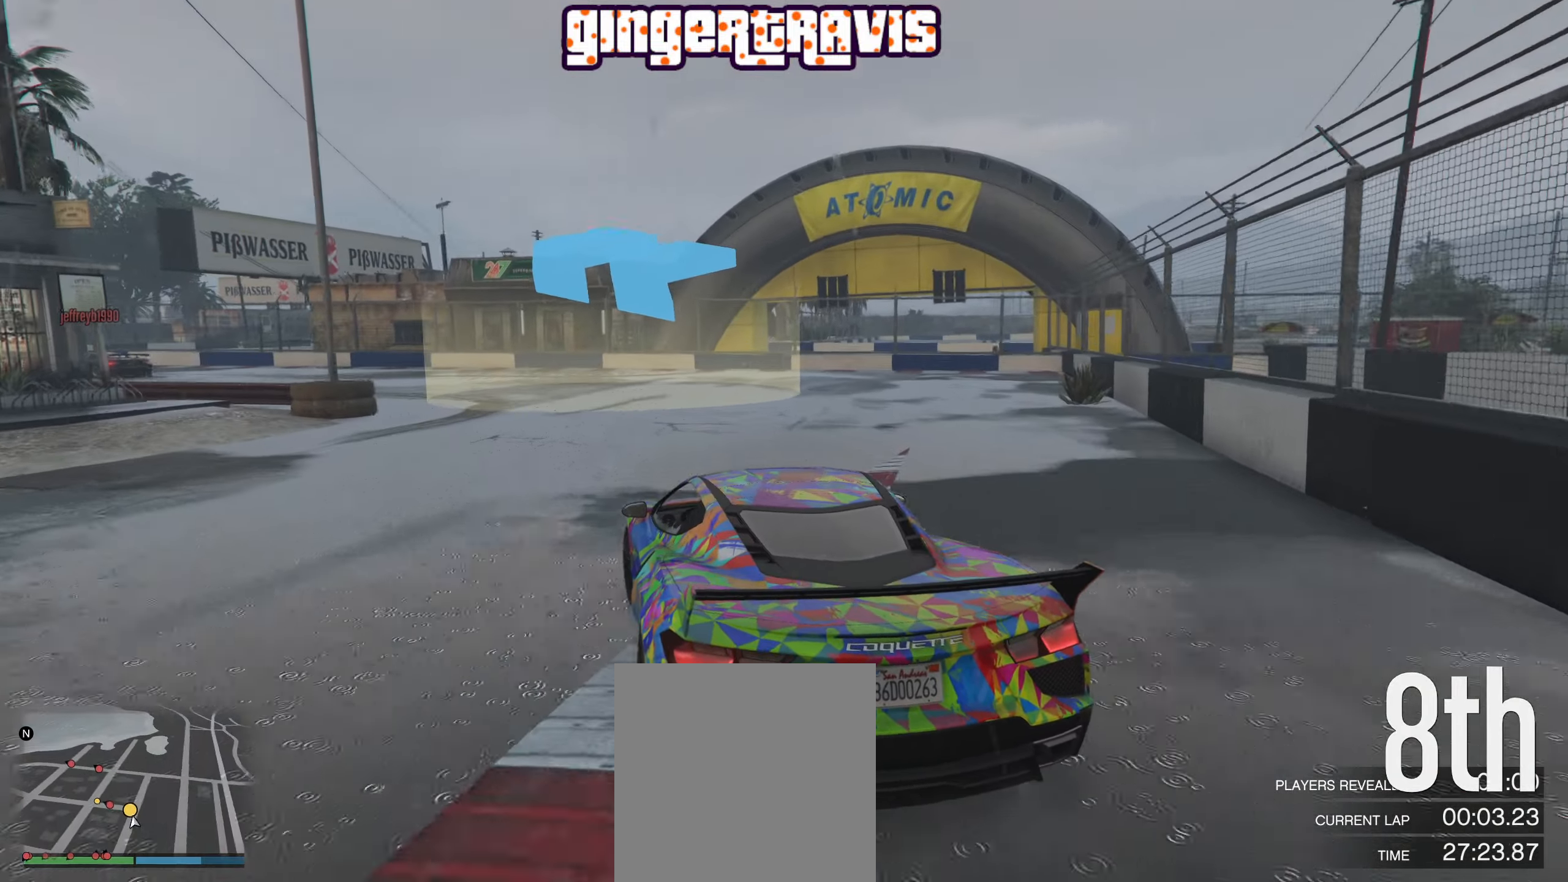
{"buttons": ["R2"], "left_stick": "down-left", "right_stick": "center", "events": [[433, "R2", "down"]]}
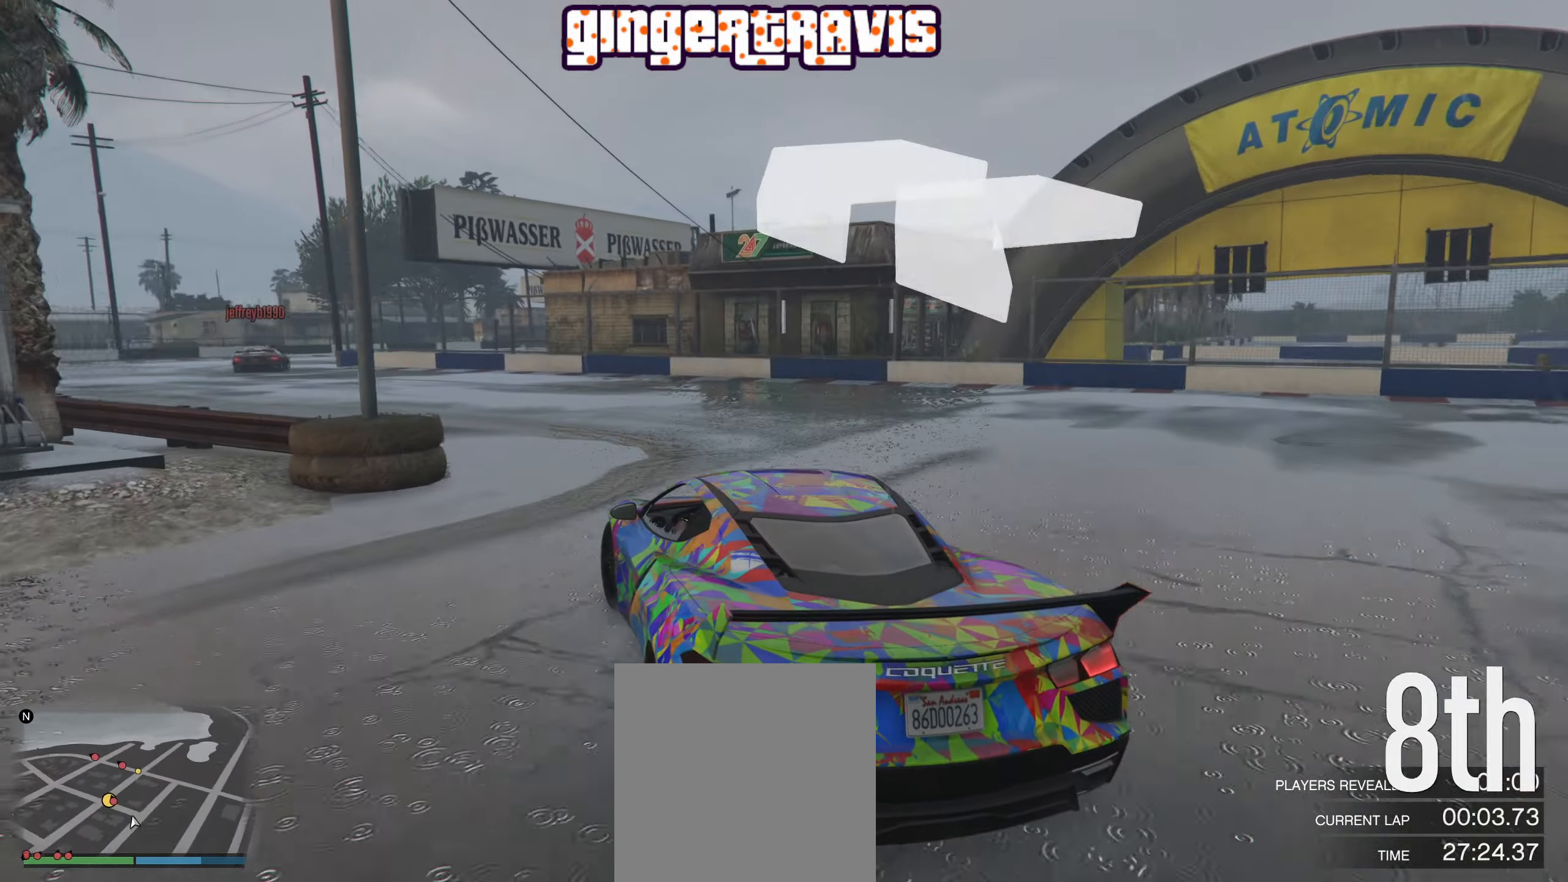
{"buttons": ["R2"], "left_stick": "down-left", "right_stick": "center", "events": [[317, "left_stick", "center"], [450, "left_stick", "down-left"]]}
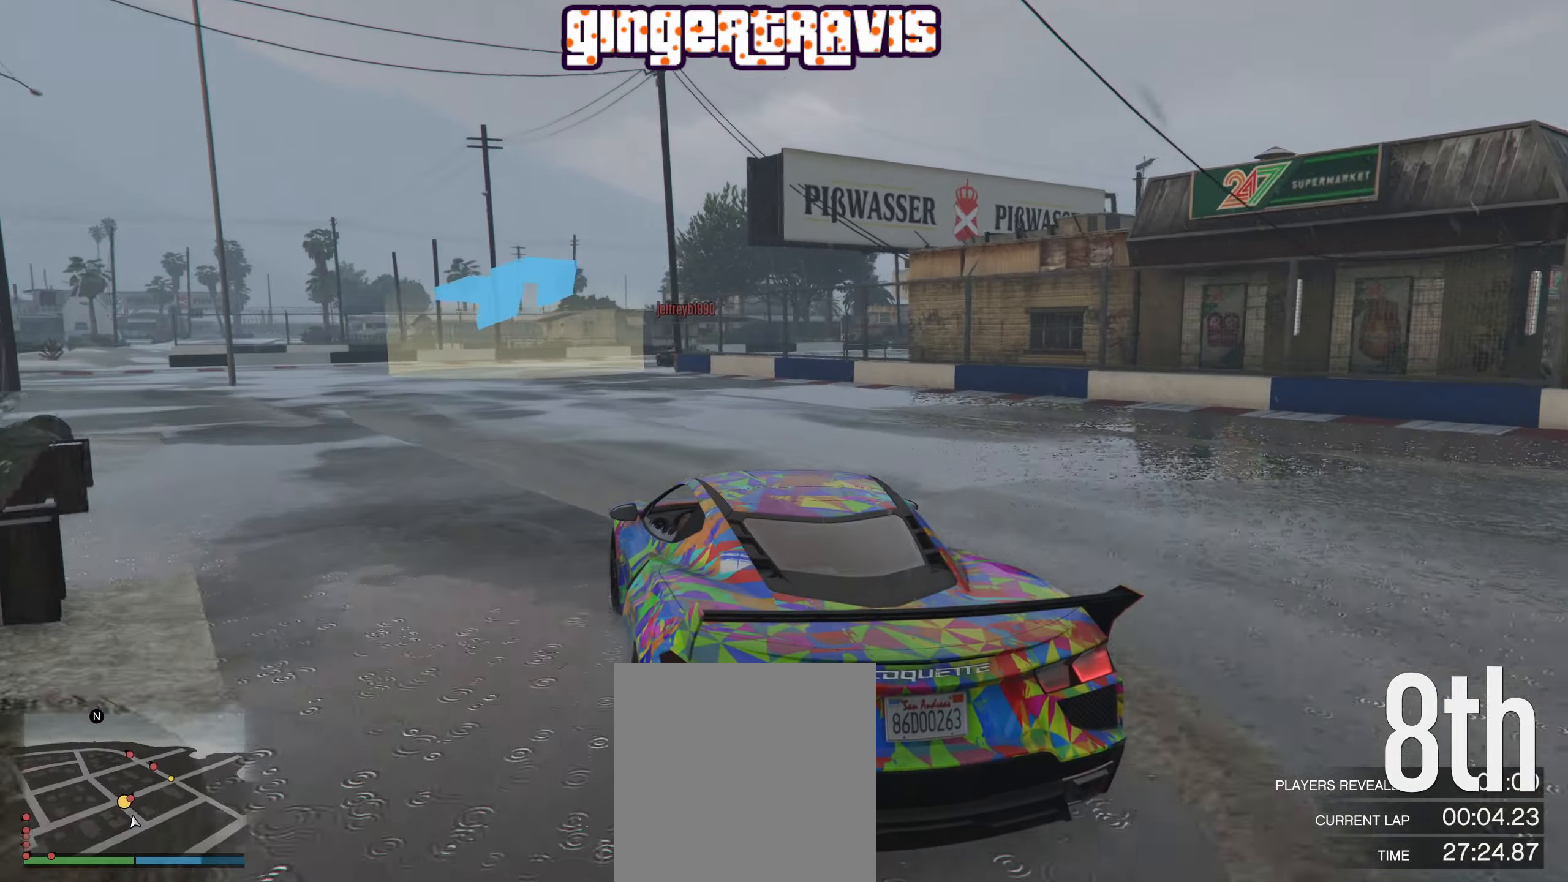
{"buttons": ["R2"], "left_stick": "down-right", "right_stick": "center", "events": [[67, "left_stick", "center"], [400, "left_stick", "down-right"]]}
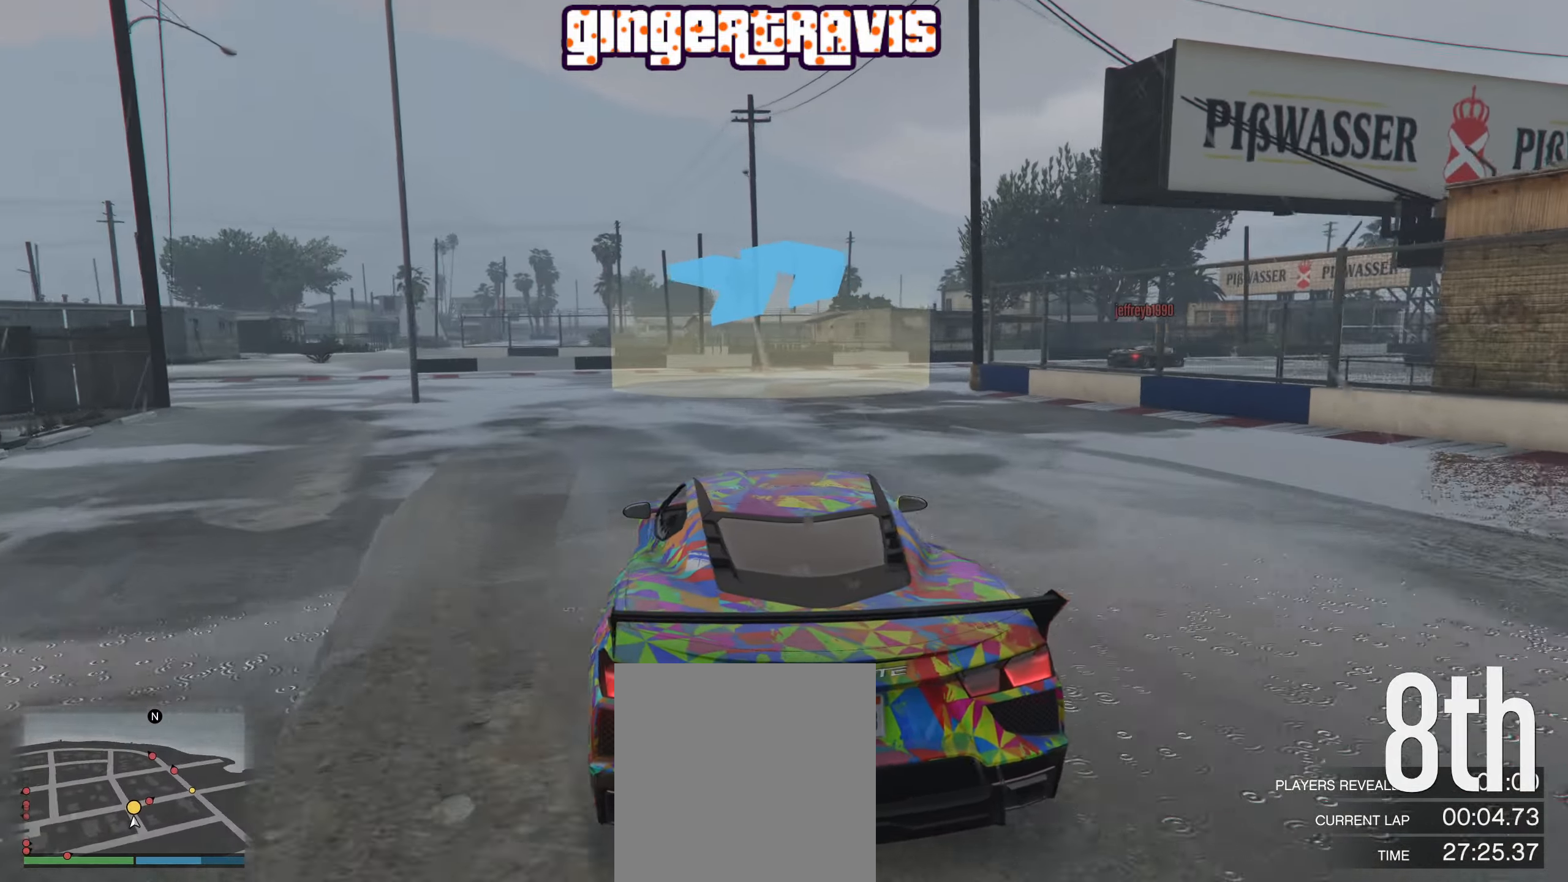
{"buttons": ["R2"], "left_stick": "right", "right_stick": "center", "events": [[50, "left_stick", "center"], [184, "left_stick", "down-right"], [317, "left_stick", "center"], [400, "left_stick", "right"]]}
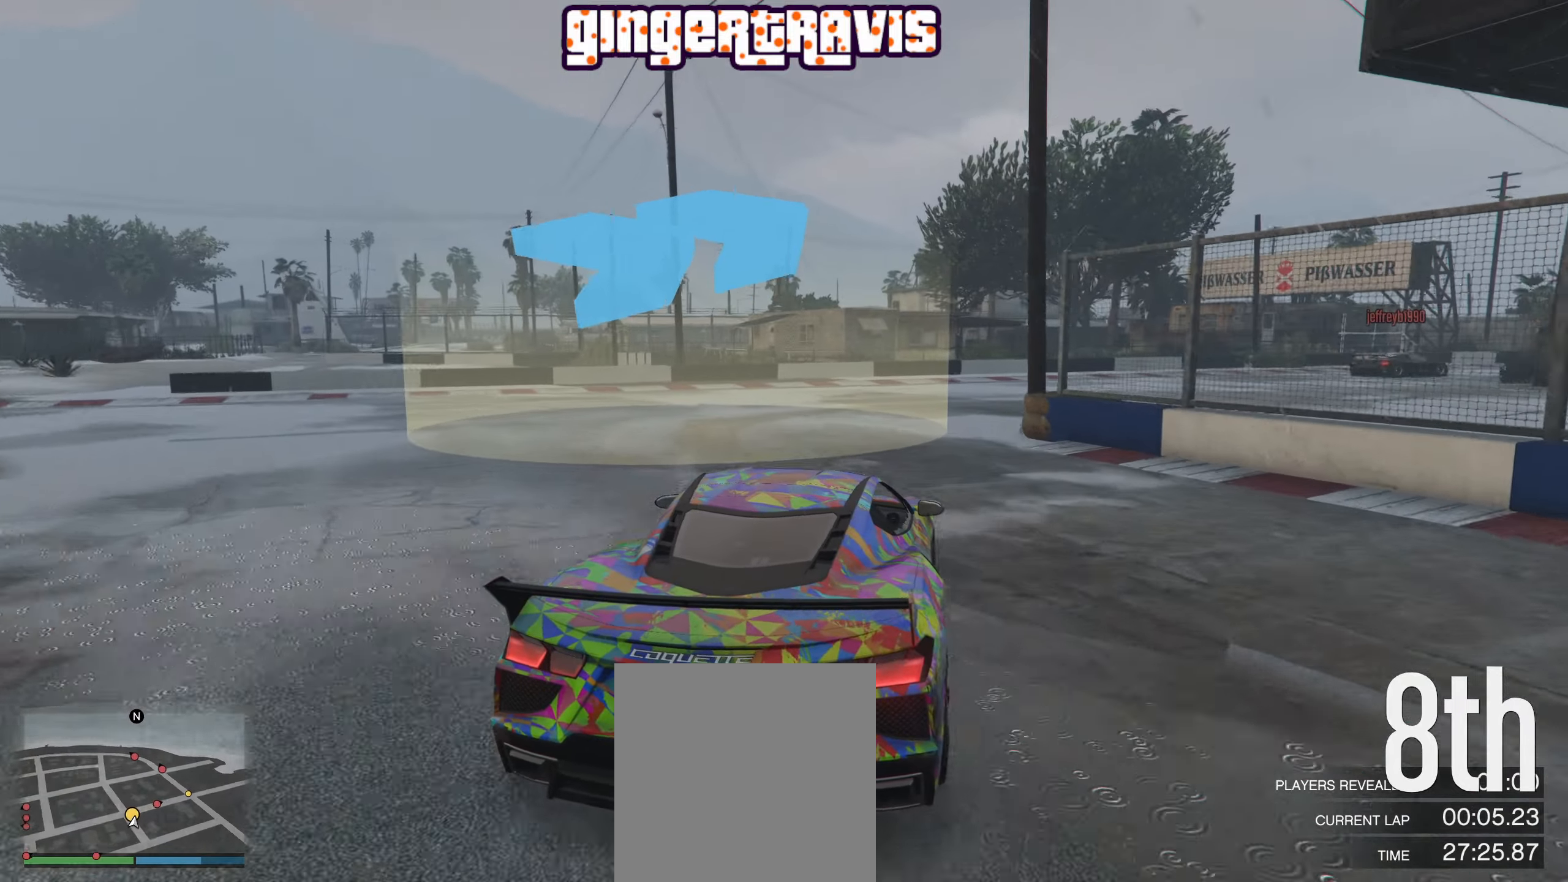
{"buttons": ["R2"], "left_stick": "down-right", "right_stick": "center", "events": [[50, "left_stick", "center"], [150, "left_stick", "down-right"], [350, "left_stick", "center"], [417, "left_stick", "down-right"]]}
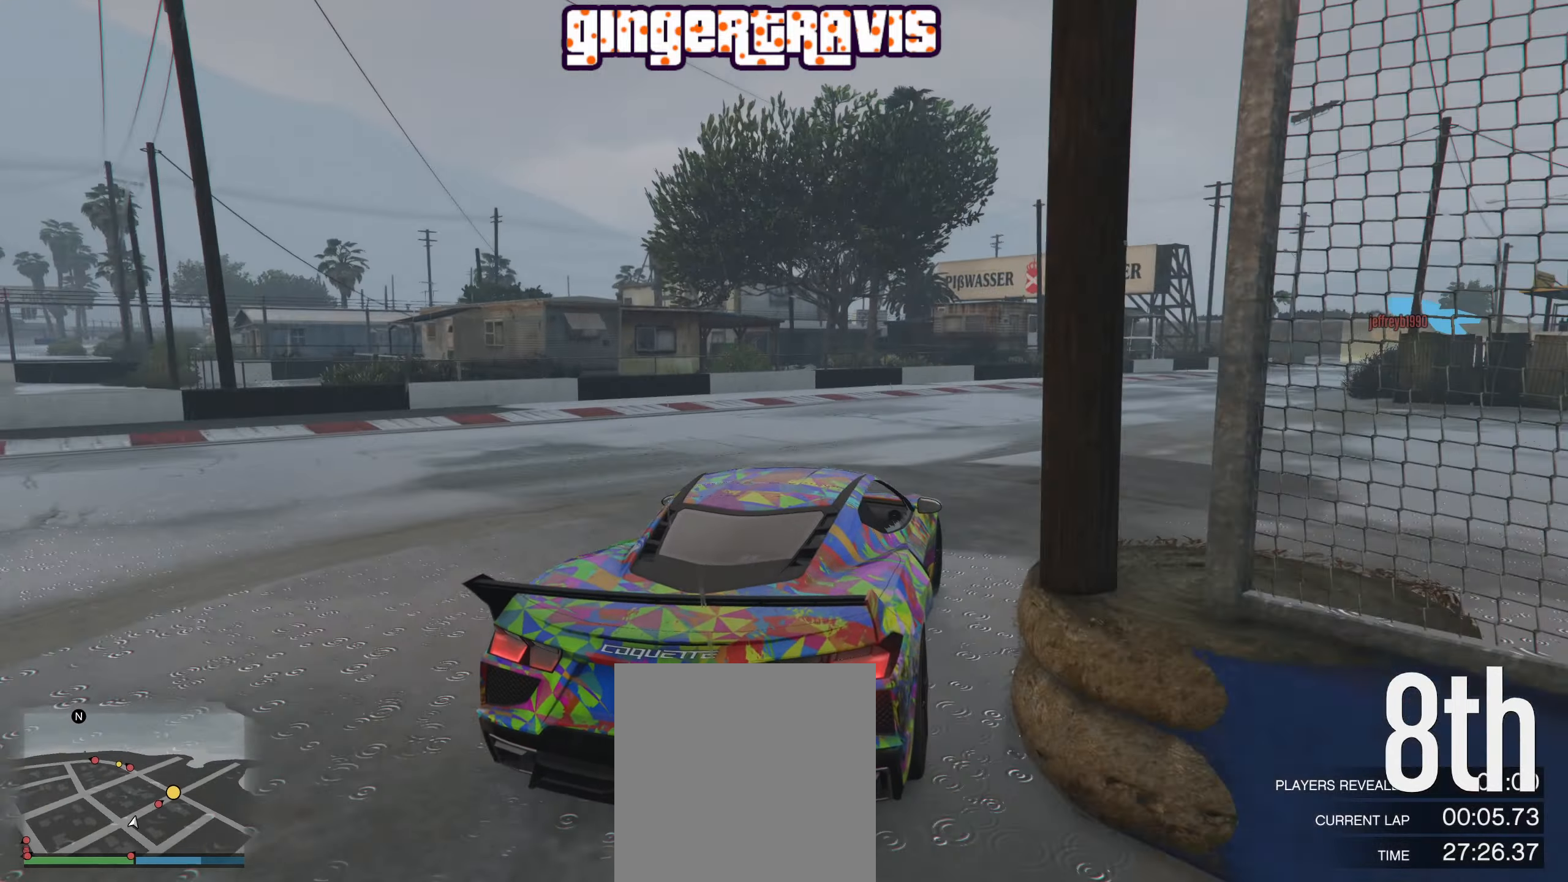
{"buttons": ["R2"], "left_stick": "down-right", "right_stick": "center", "events": [[84, "left_stick", "center"], [167, "left_stick", "down-right"]]}
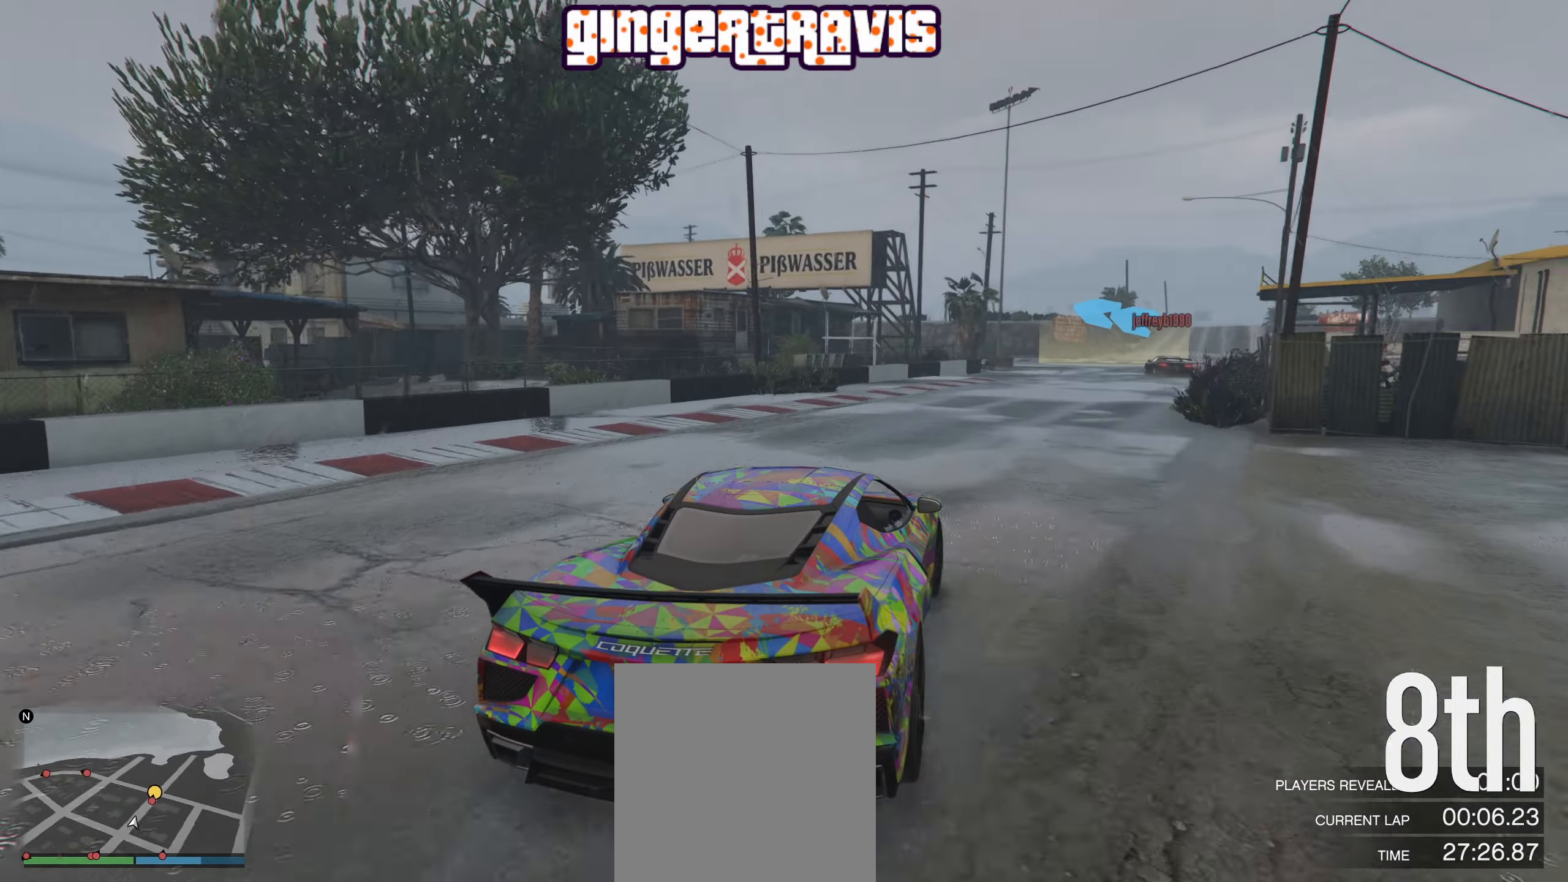
{"buttons": ["R2"], "left_stick": "center", "right_stick": "center", "events": [[67, "left_stick", "center"], [200, "left_stick", "down-right"], [417, "left_stick", "center"]]}
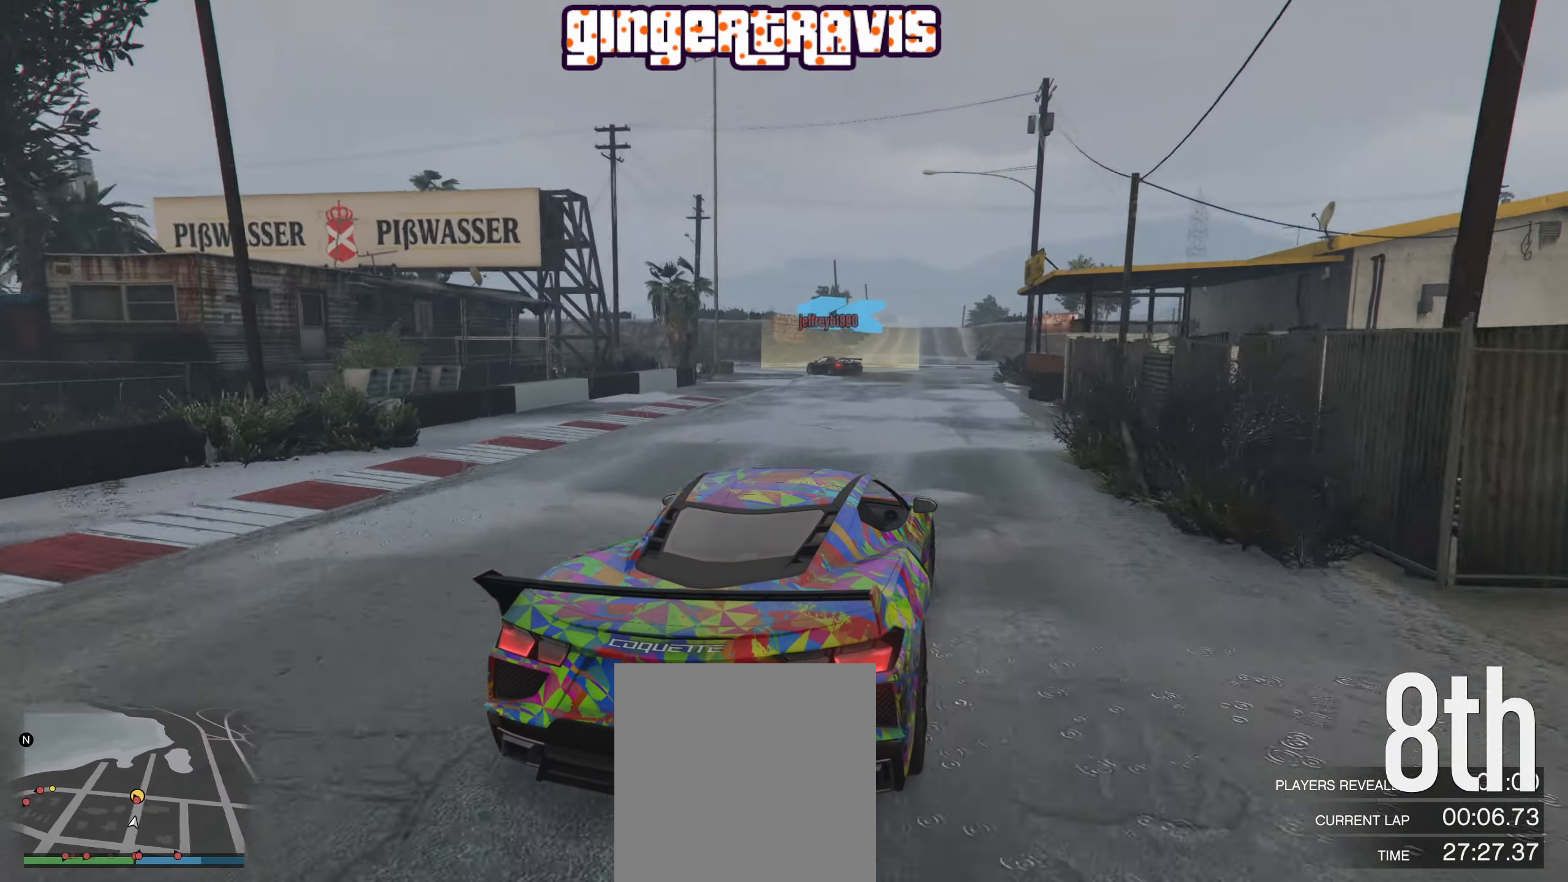
{"buttons": [], "left_stick": "center", "right_stick": "center", "events": [[267, "left_stick", "left"], [384, "R2", "up"], [467, "left_stick", "center"]]}
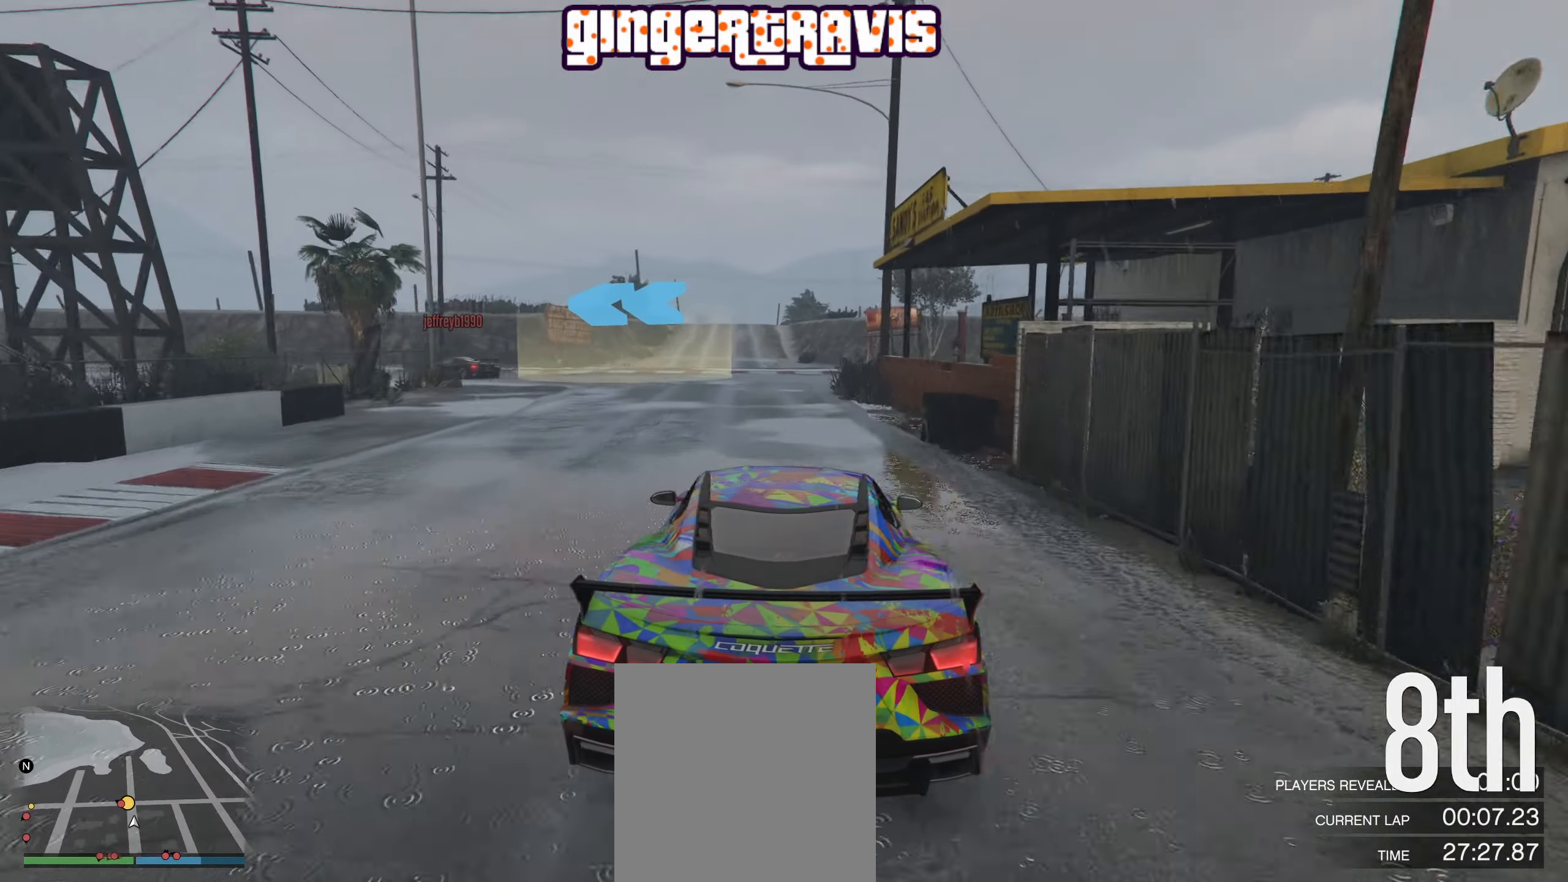
{"buttons": [], "left_stick": "down-left", "right_stick": "center", "events": [[67, "left_stick", "down-left"]]}
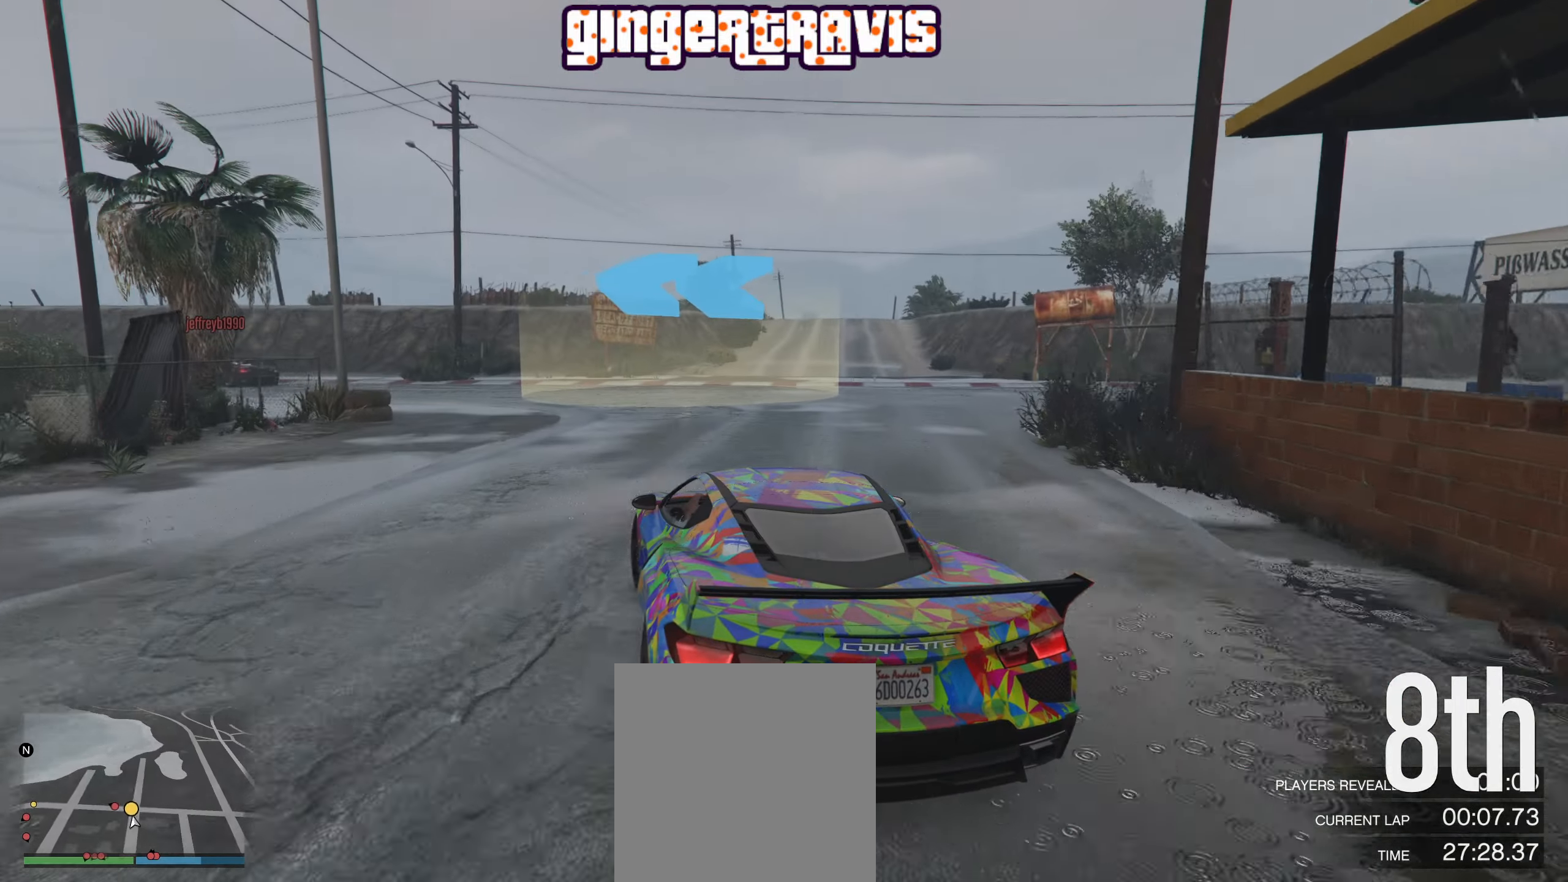
{"buttons": ["R2"], "left_stick": "down-left", "right_stick": "center", "events": [[217, "R2", "down"]]}
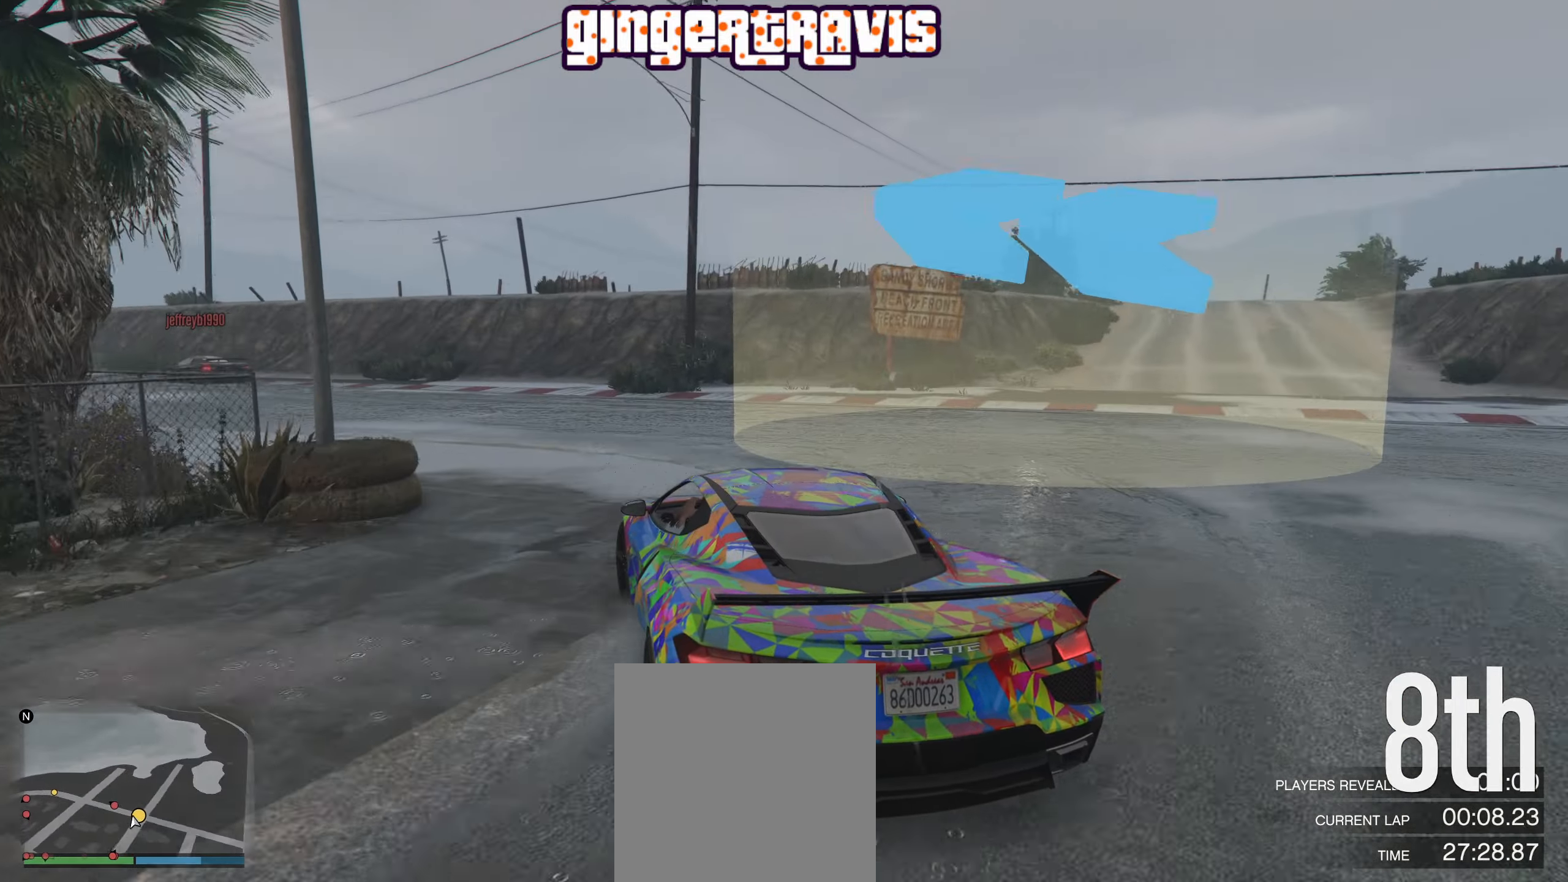
{"buttons": ["R2"], "left_stick": "center", "right_stick": "center", "events": [[367, "left_stick", "center"]]}
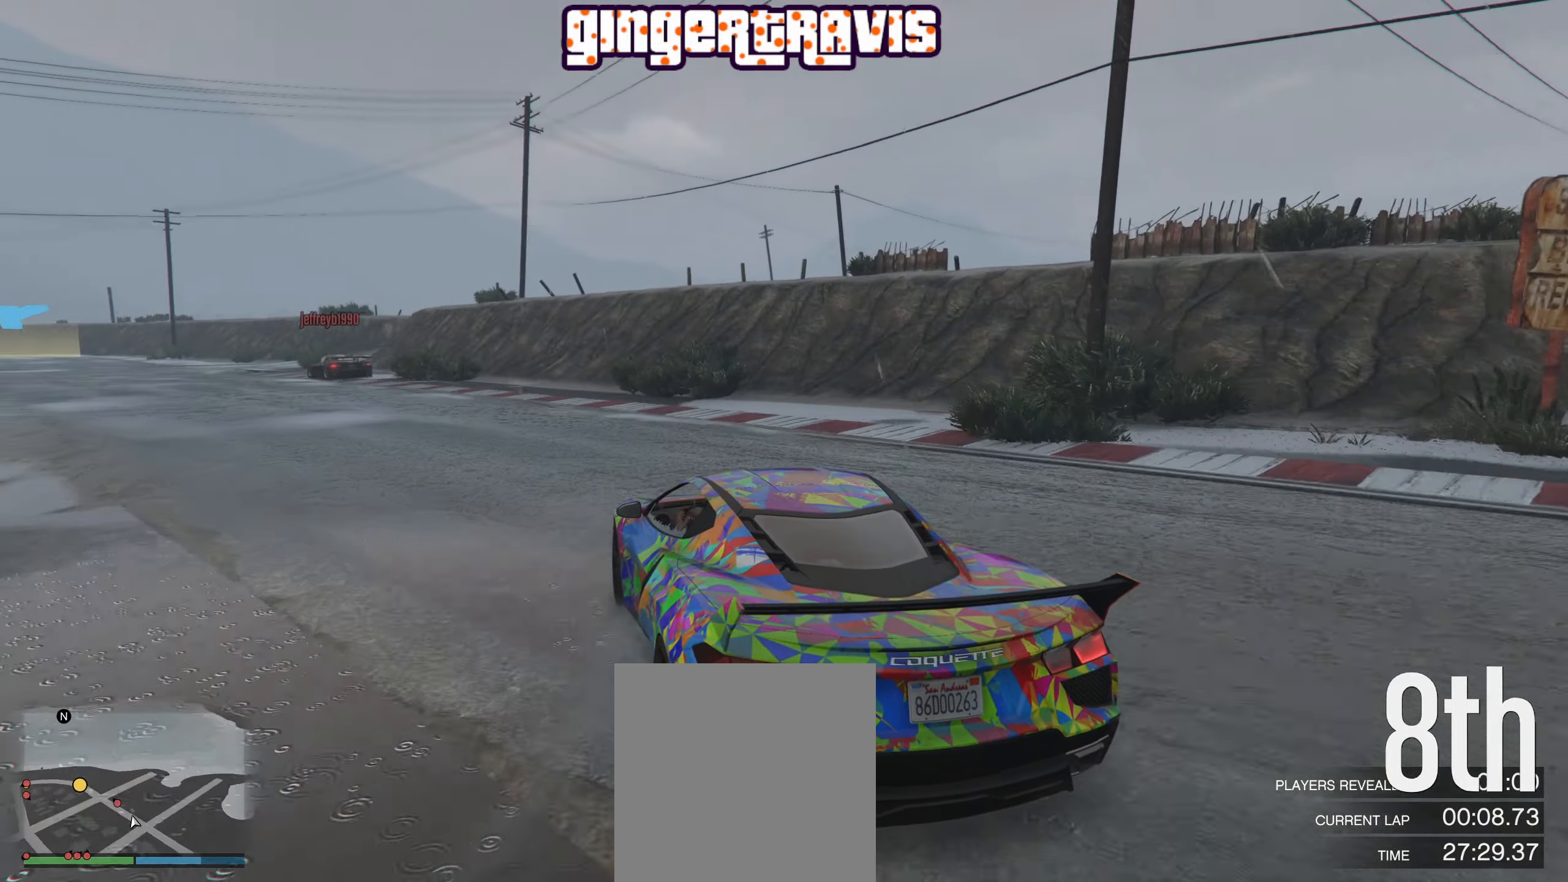
{"buttons": ["R2"], "left_stick": "center", "right_stick": "center", "events": [[50, "left_stick", "down-left"], [250, "left_stick", "center"]]}
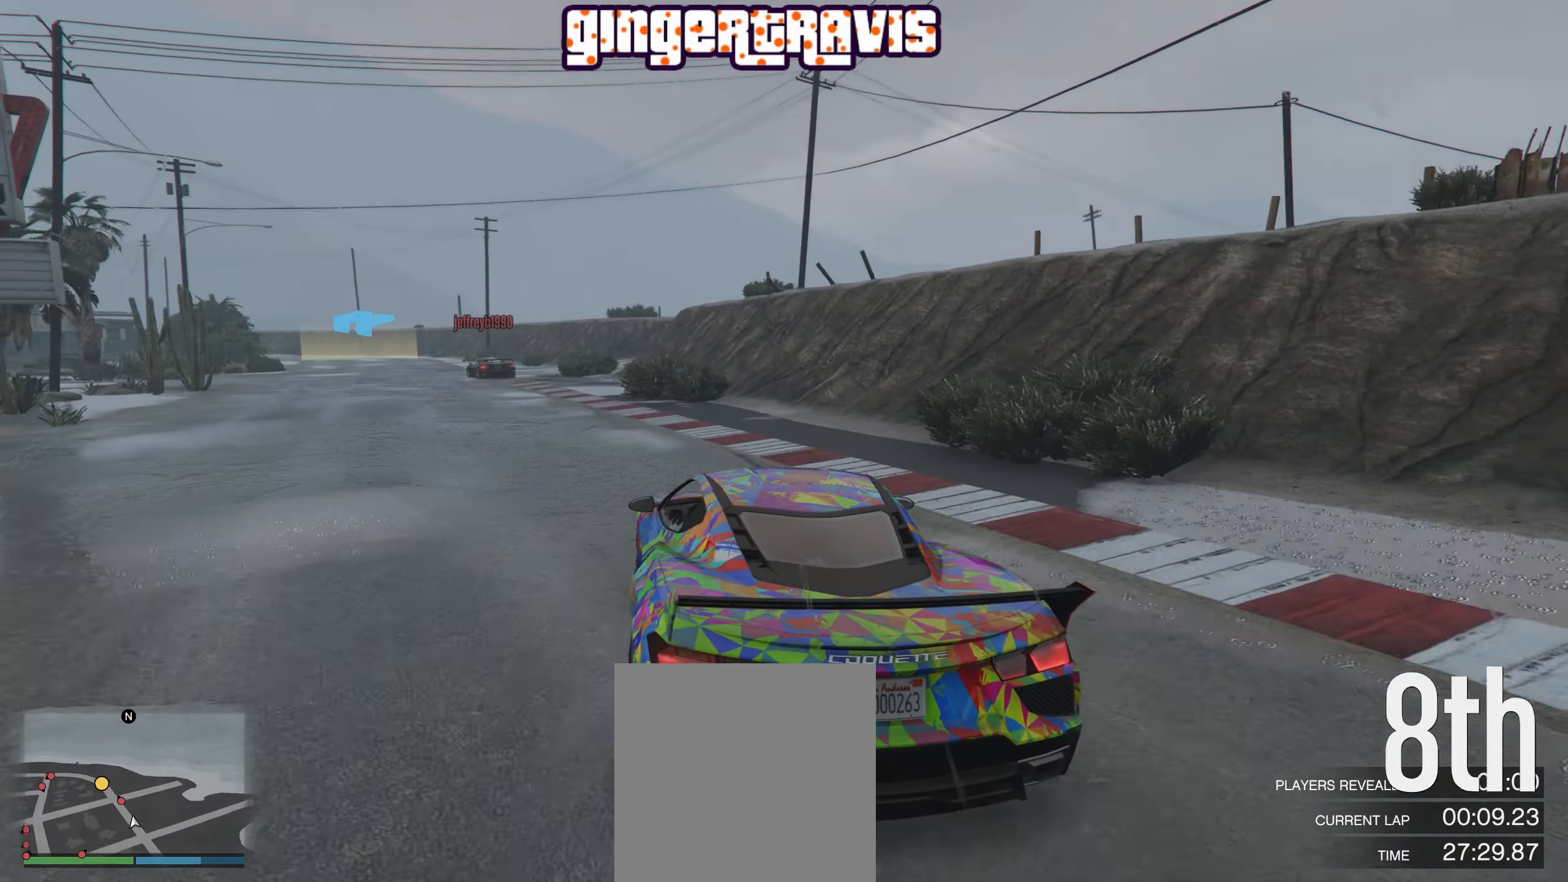
{"buttons": ["R2"], "left_stick": "center", "right_stick": "center", "events": [[17, "left_stick", "left"], [184, "left_stick", "center"], [334, "left_stick", "left"], [450, "left_stick", "center"]]}
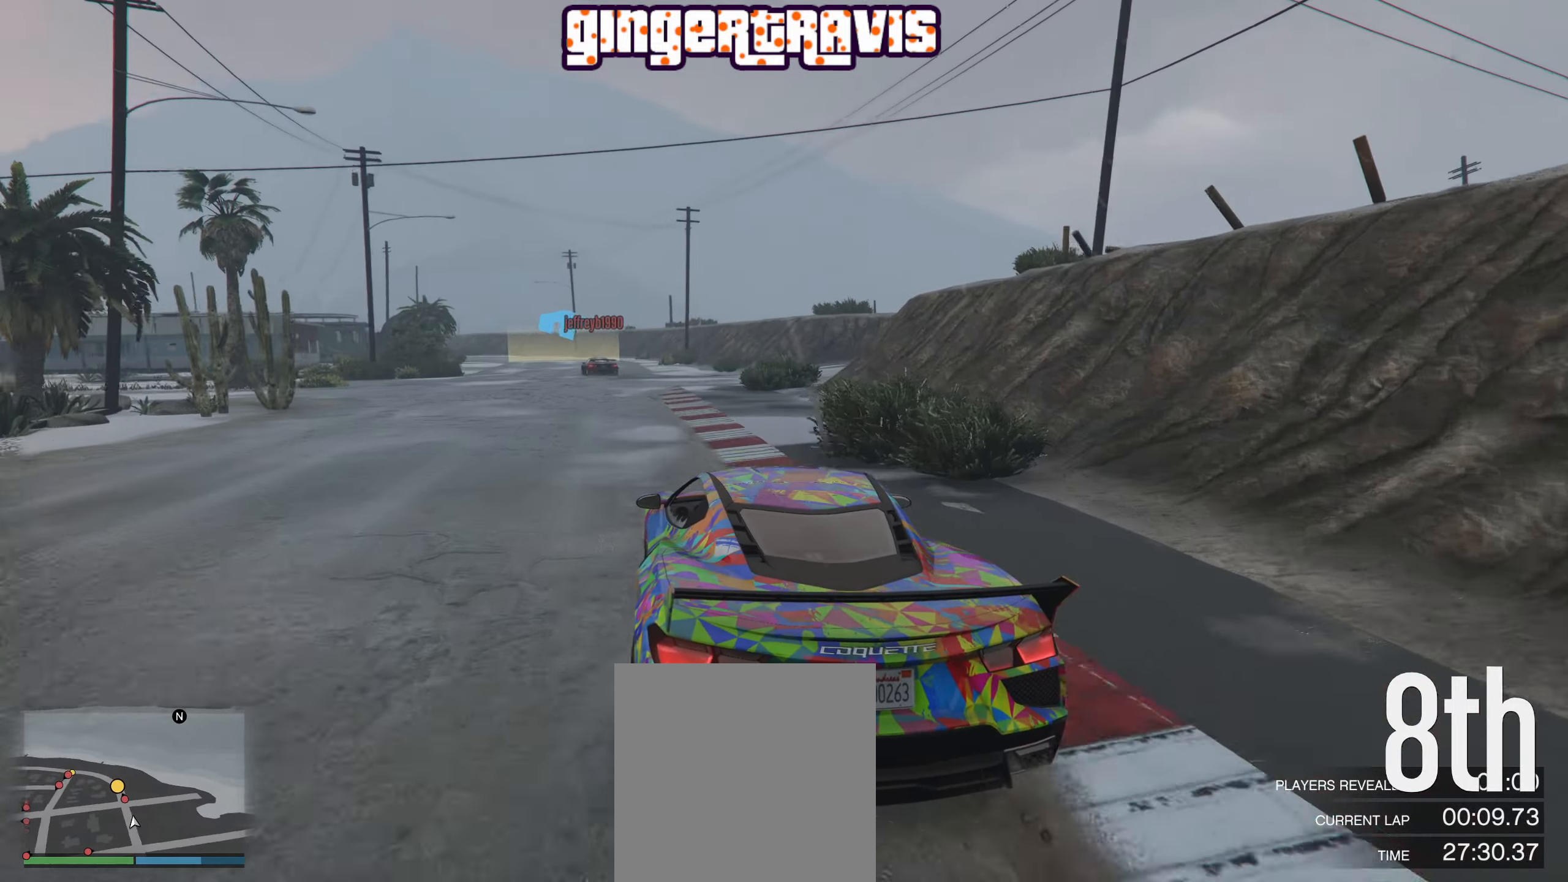
{"buttons": ["R2"], "left_stick": "center", "right_stick": "center", "events": [[117, "left_stick", "right"], [216, "left_stick", "center"]]}
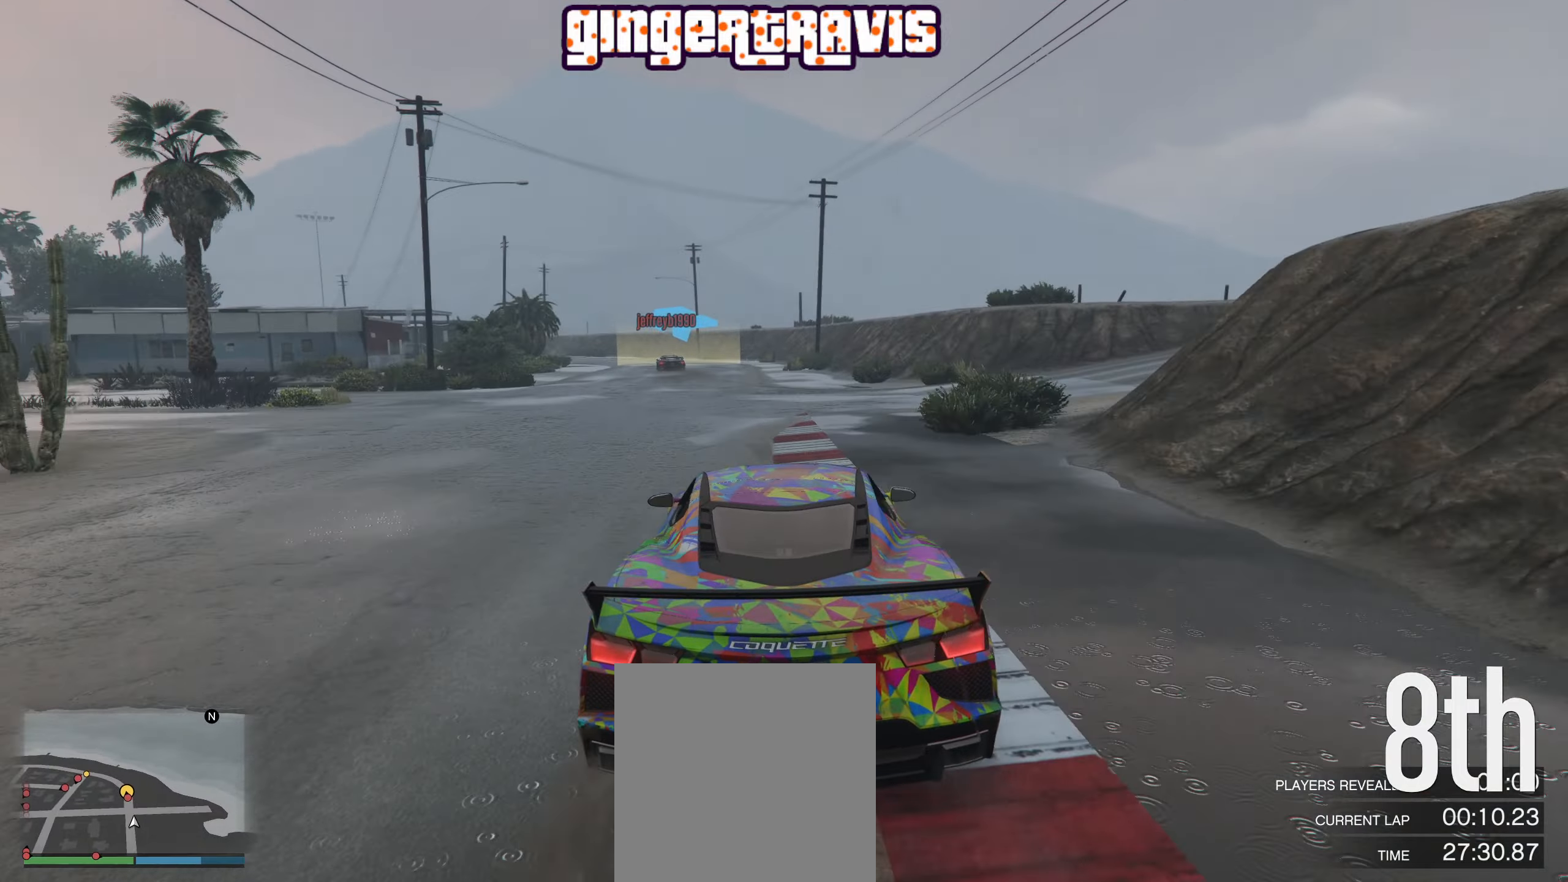
{"buttons": ["R2"], "left_stick": "center", "right_stick": "center", "events": [[116, "left_stick", "left"], [233, "left_stick", "center"]]}
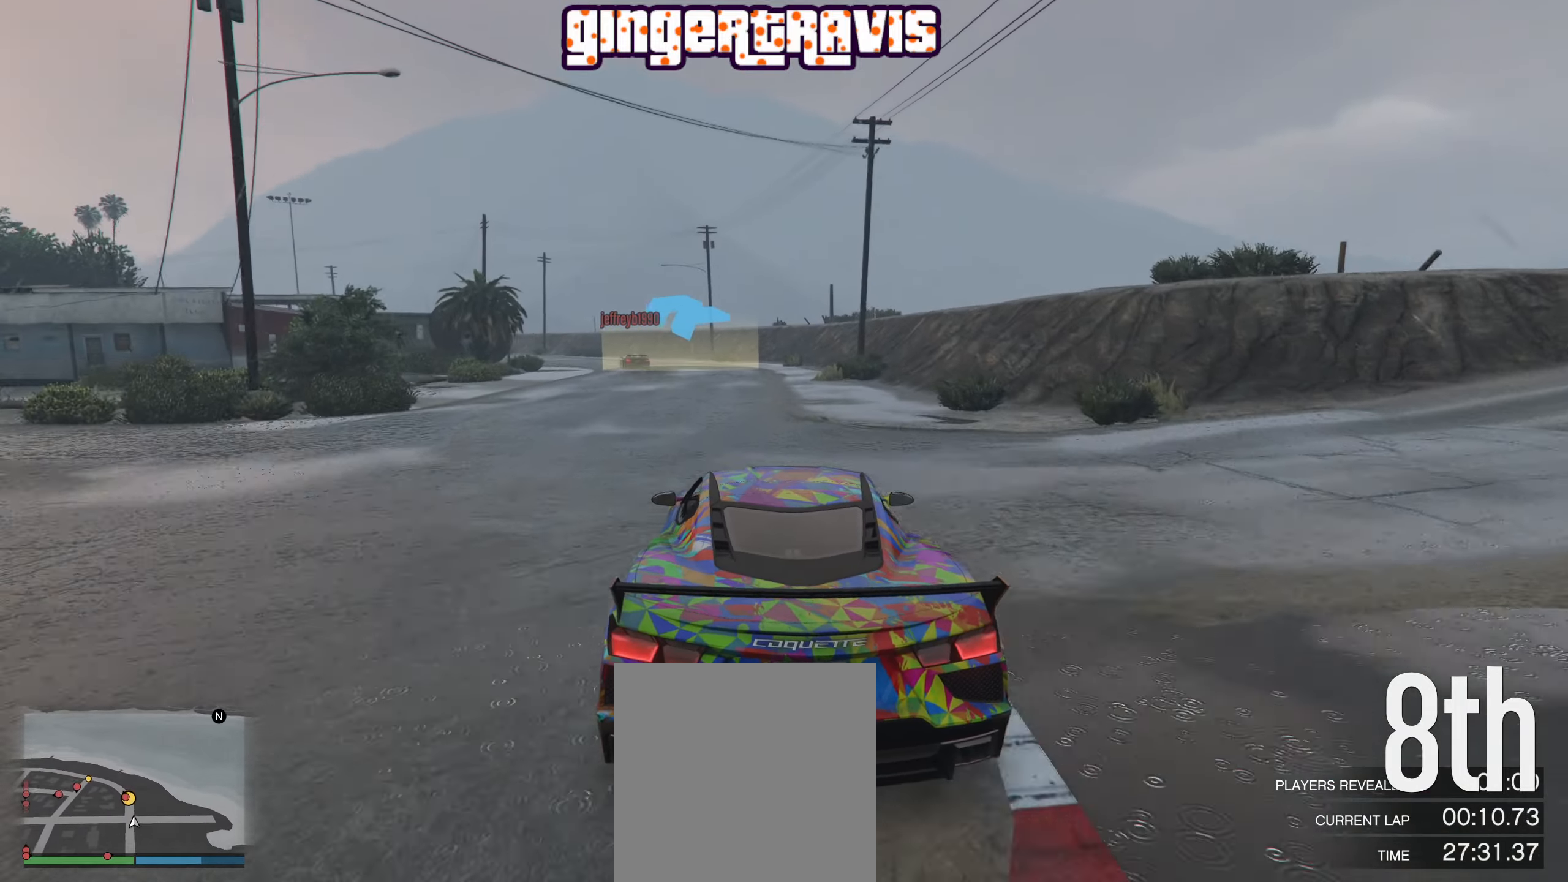
{"buttons": ["R2"], "left_stick": "left", "right_stick": "center", "events": [[366, "left_stick", "left"]]}
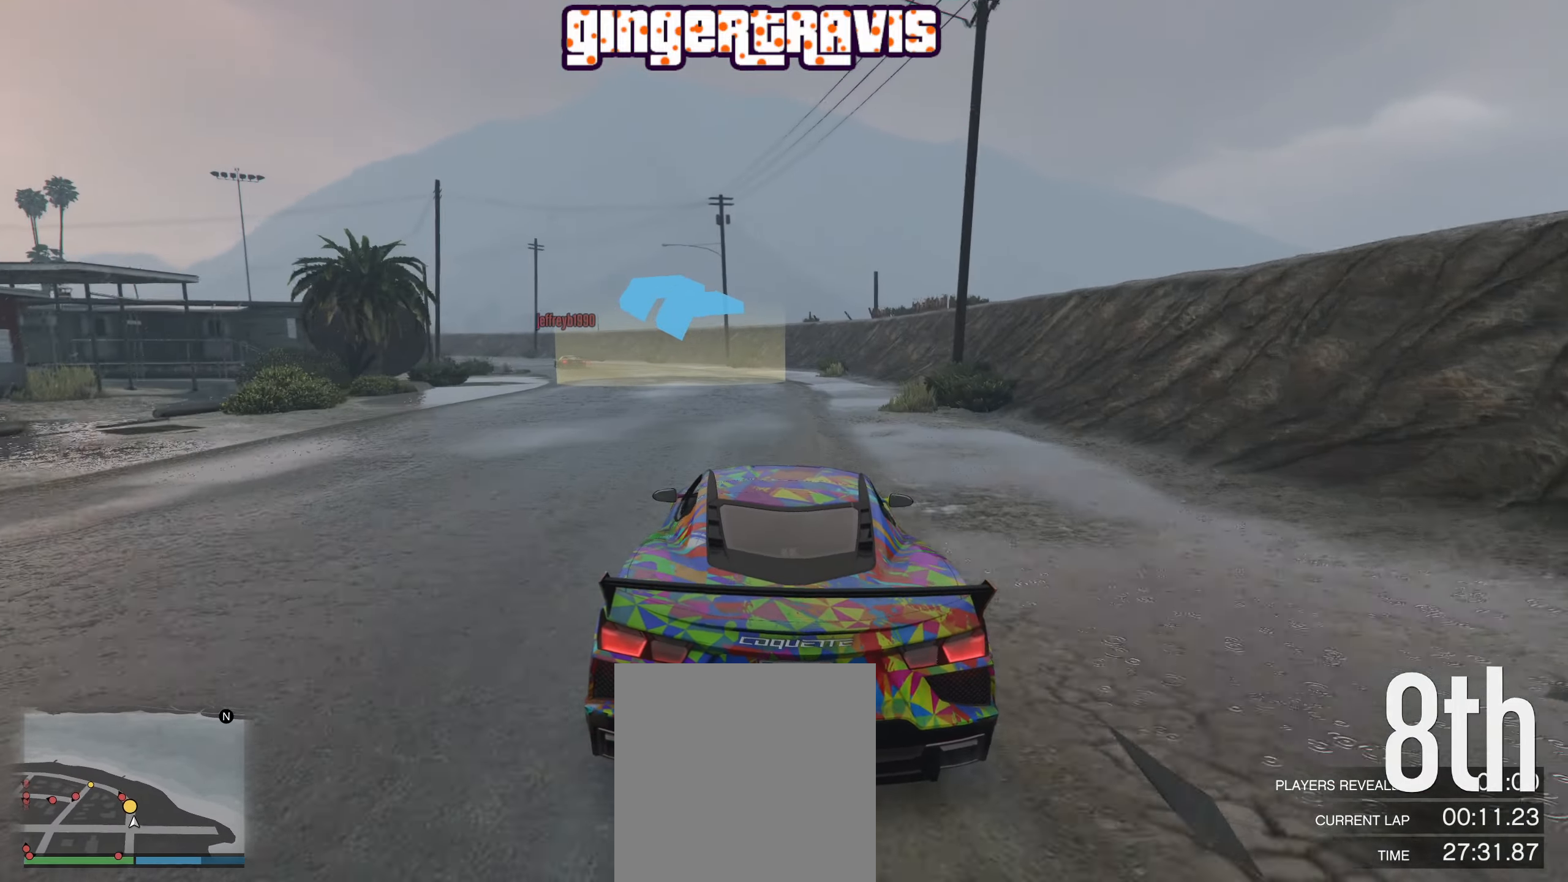
{"buttons": ["R2"], "left_stick": "center", "right_stick": "center", "events": [[33, "left_stick", "center"], [150, "left_stick", "left"], [350, "left_stick", "center"]]}
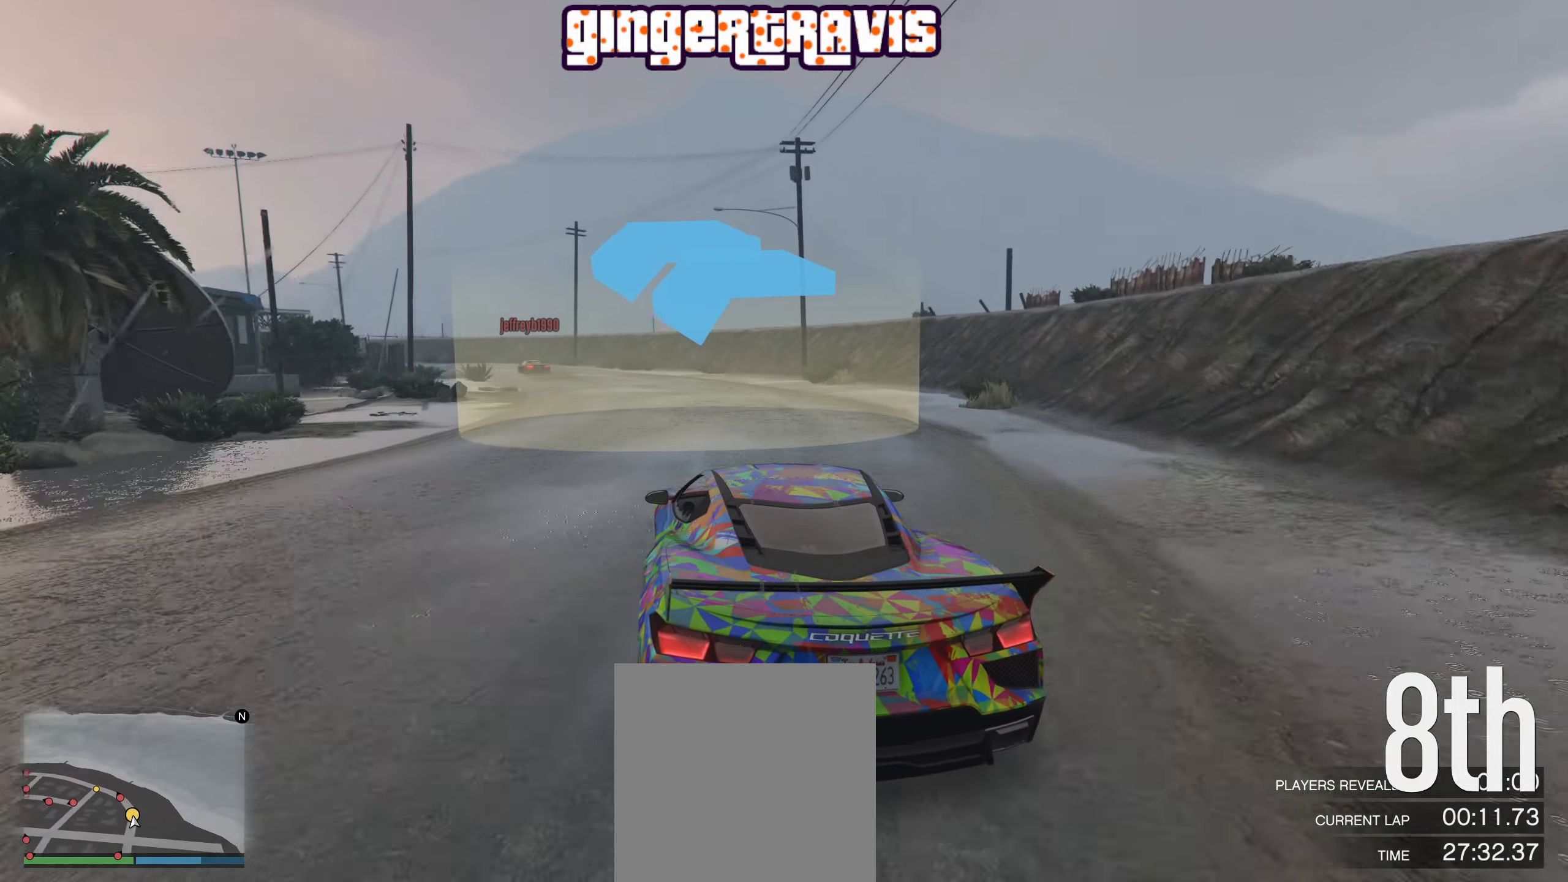
{"buttons": ["R2"], "left_stick": "center", "right_stick": "center", "events": [[200, "left_stick", "left"], [350, "left_stick", "center"]]}
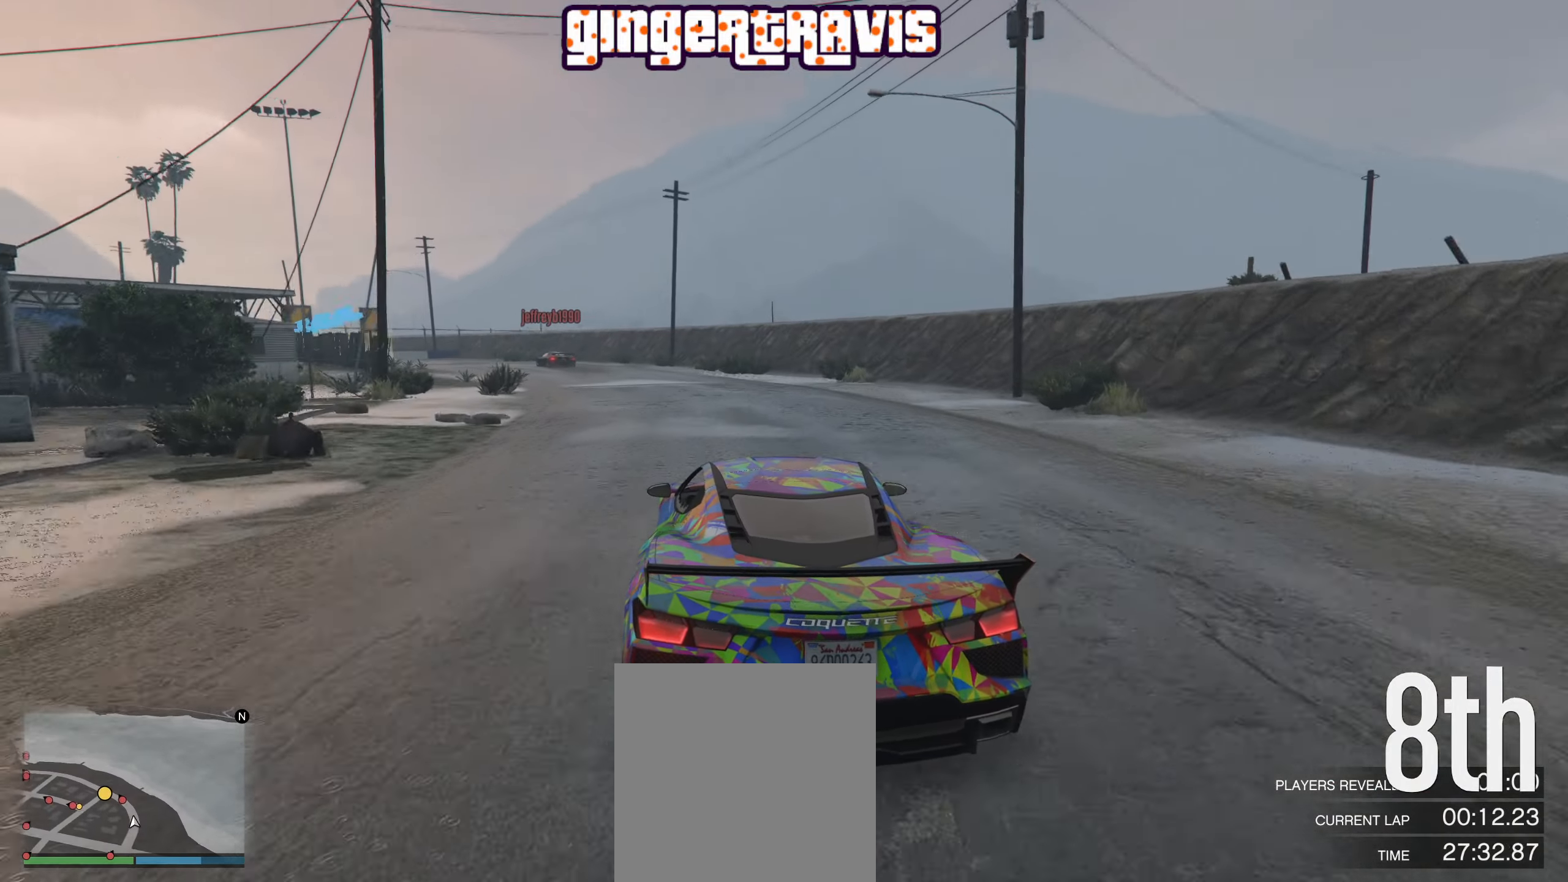
{"buttons": [], "left_stick": "center", "right_stick": "center", "events": [[33, "left_stick", "down-left"], [233, "left_stick", "center"], [333, "left_stick", "down-left"], [350, "R2", "up"], [500, "left_stick", "center"]]}
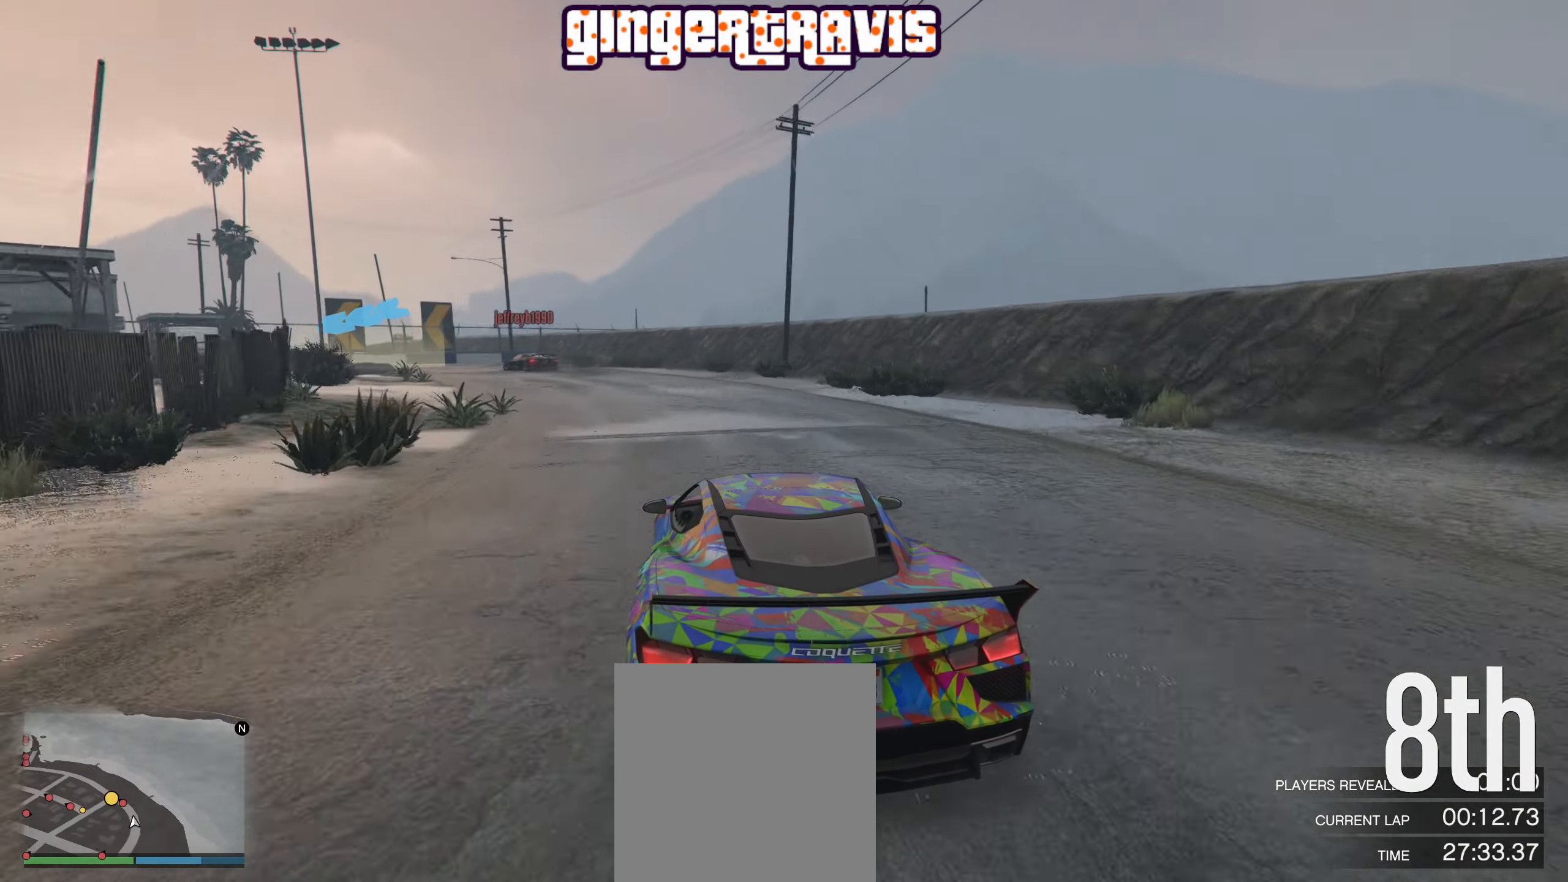
{"buttons": ["L2"], "left_stick": "down-left", "right_stick": "center", "events": [[250, "left_stick", "down-left"], [350, "L2", "down"]]}
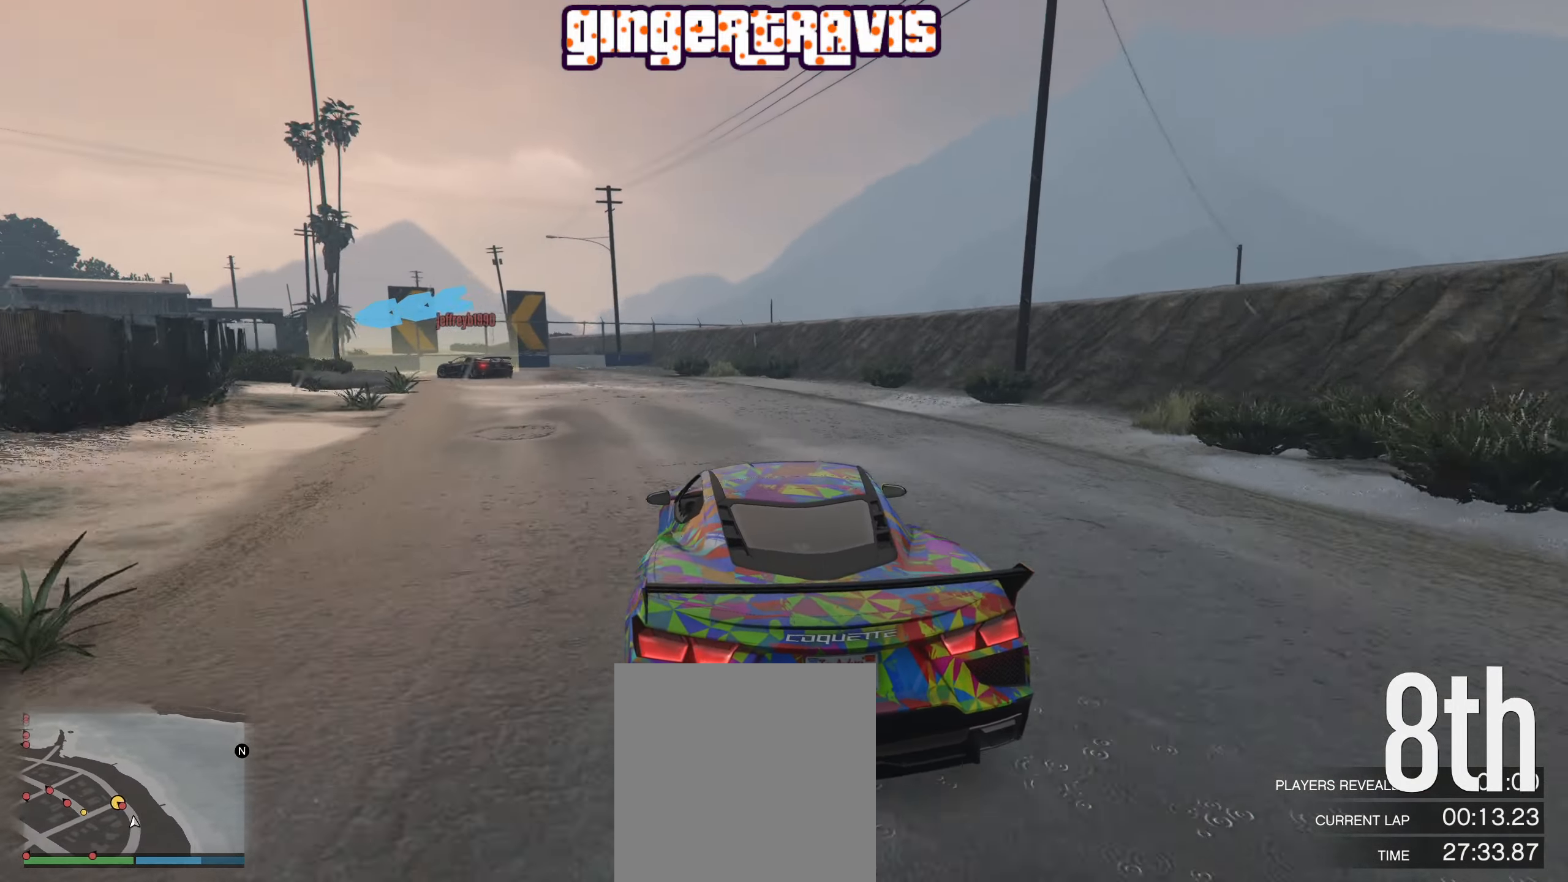
{"buttons": [], "left_stick": "down-left", "right_stick": "center", "events": [[50, "left_stick", "center"], [83, "L2", "up"], [116, "left_stick", "down-left"], [166, "L2", "down"], [483, "L2", "up"]]}
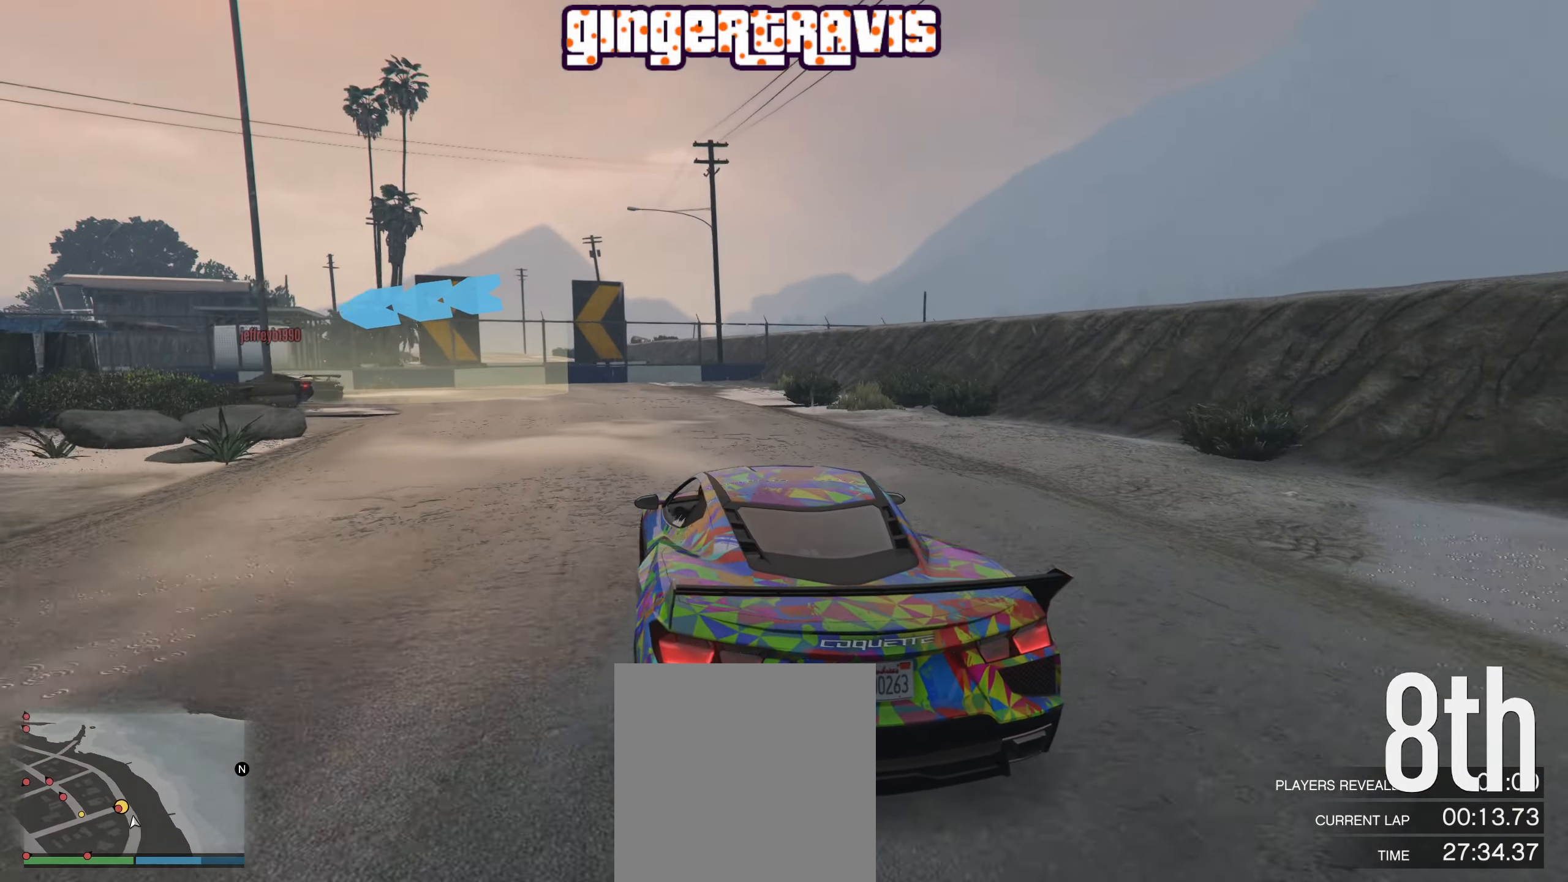
{"buttons": [], "left_stick": "down-left", "right_stick": "center", "events": [[116, "L2", "down"], [283, "L2", "up"]]}
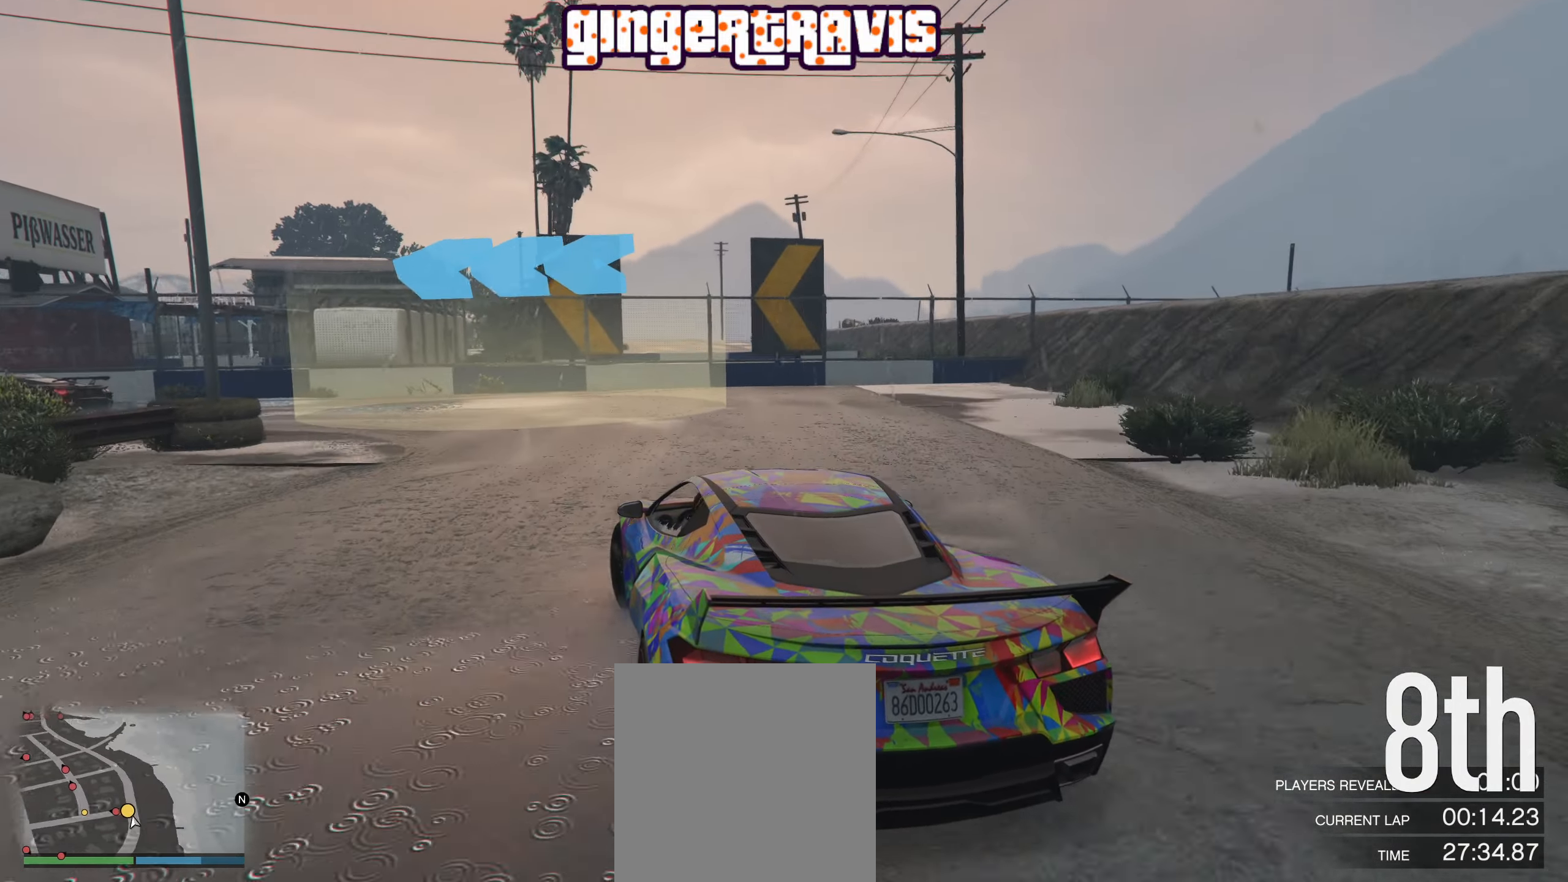
{"buttons": [], "left_stick": "down-left", "right_stick": "center", "events": []}
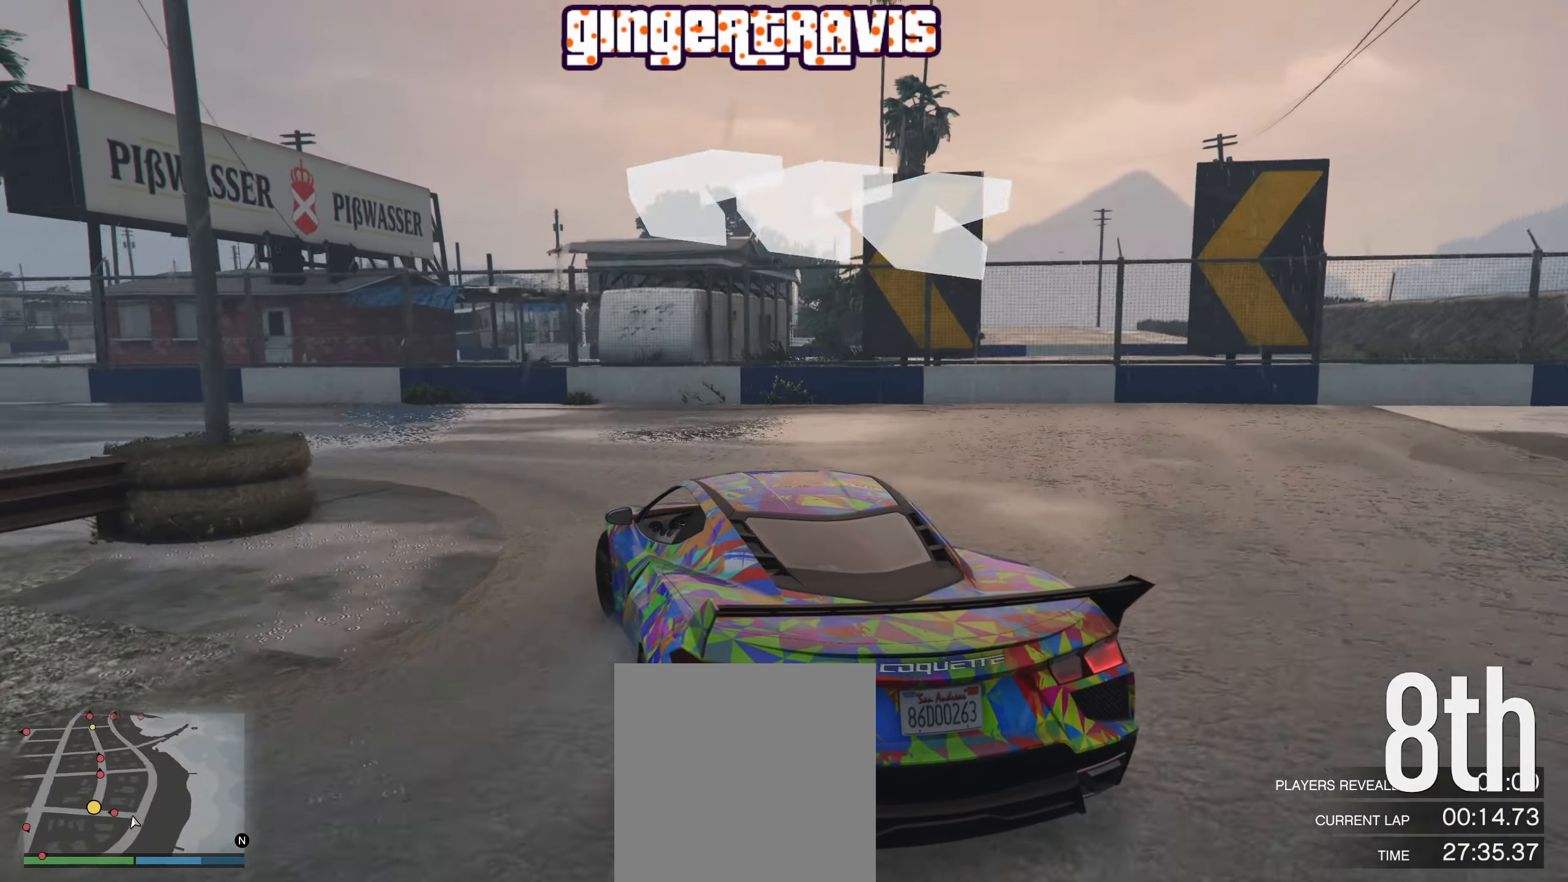
{"buttons": ["R2"], "left_stick": "down-left", "right_stick": "center", "events": [[150, "R2", "down"]]}
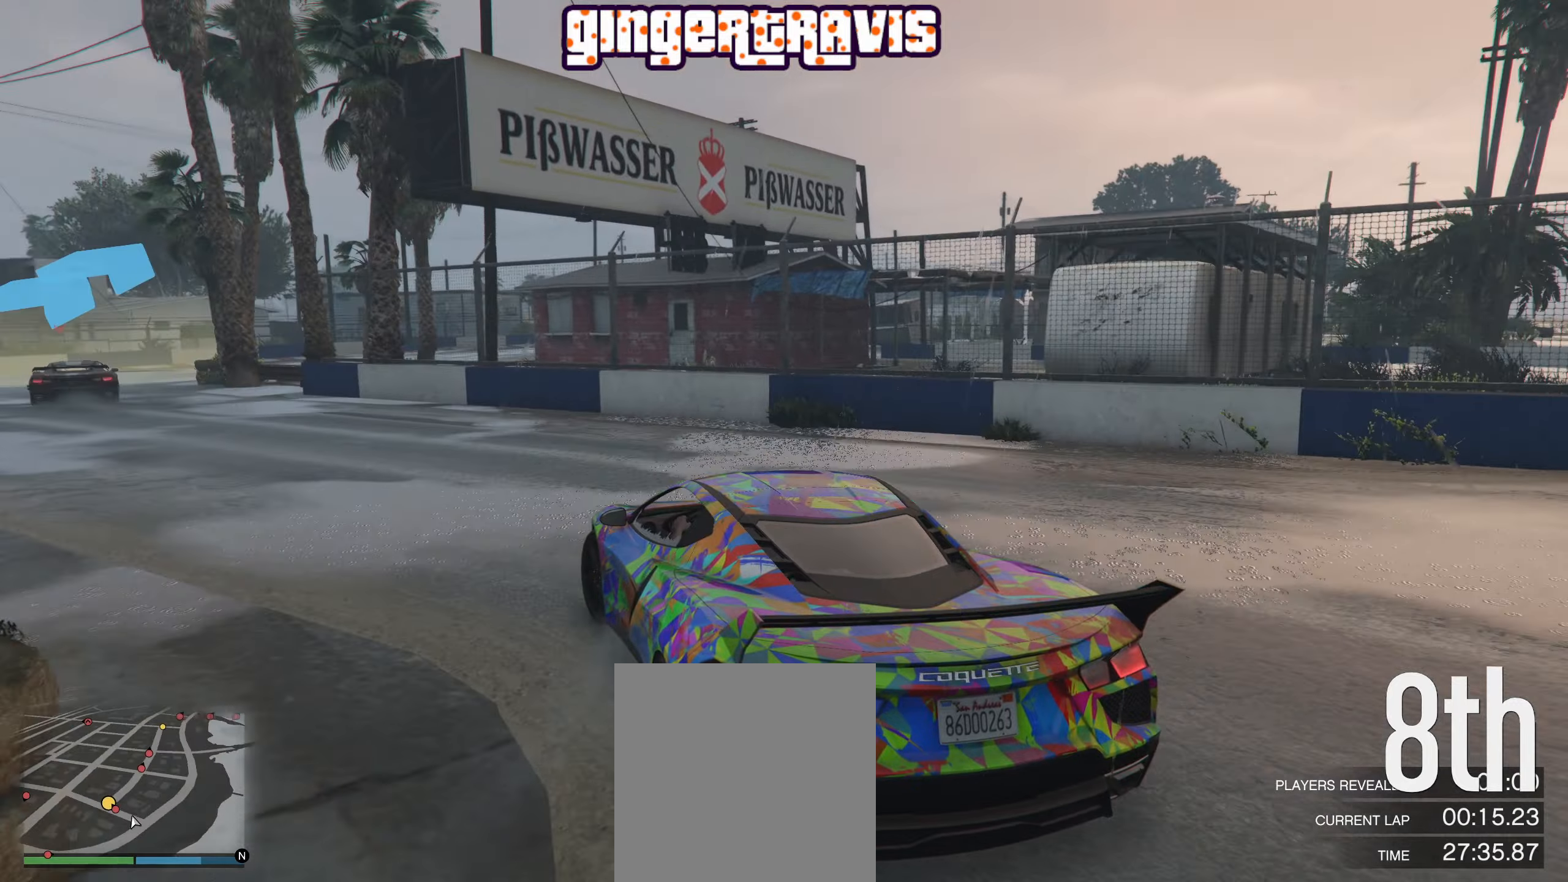
{"buttons": ["R2"], "left_stick": "down-left", "right_stick": "center", "events": []}
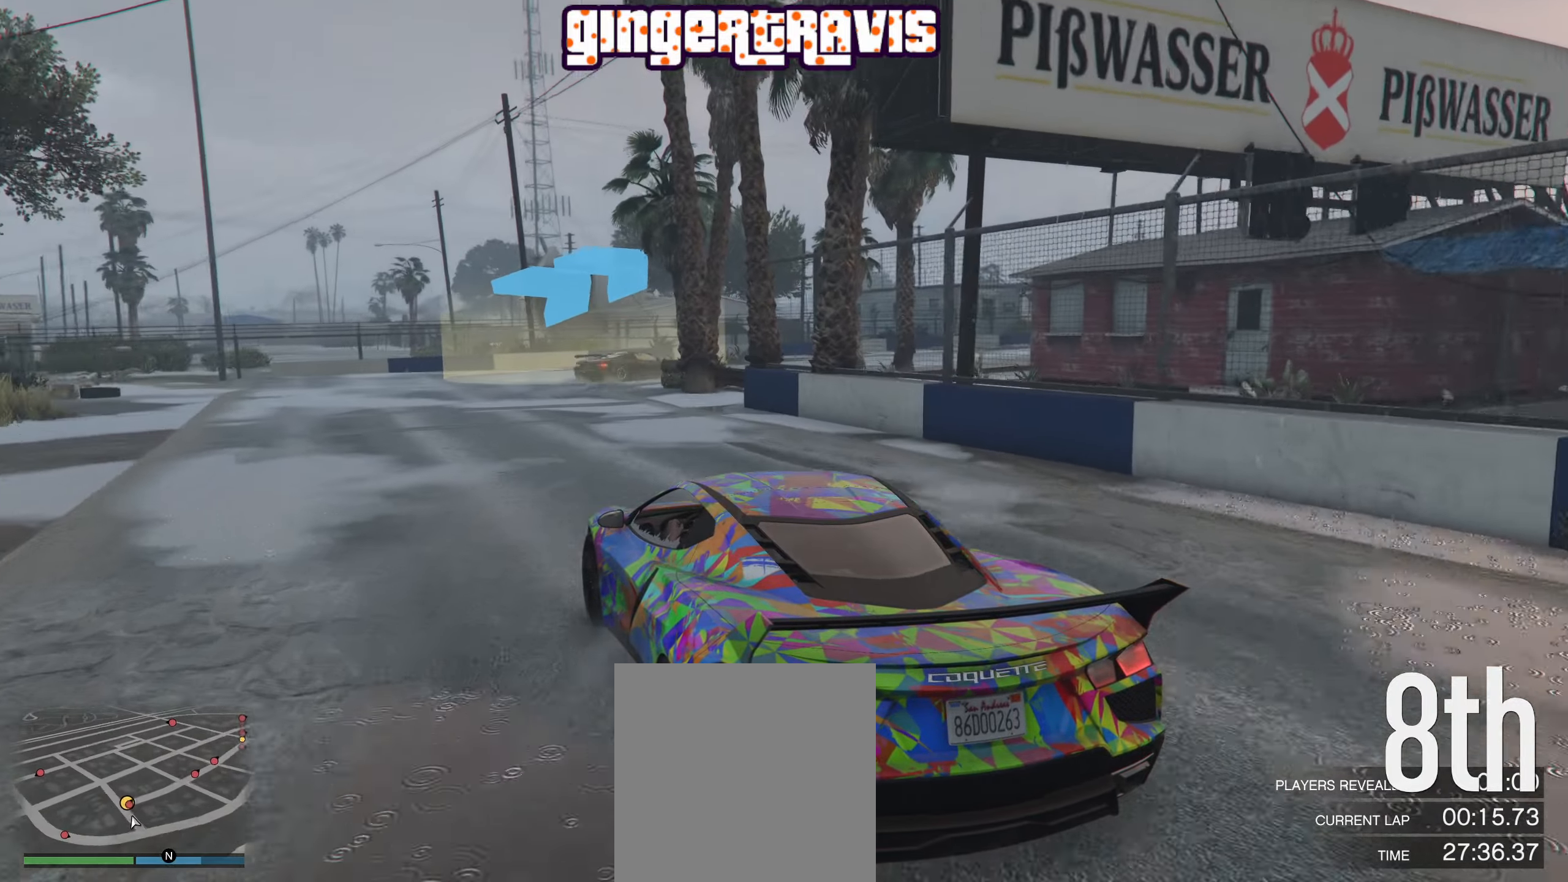
{"buttons": ["R2"], "left_stick": "down-right", "right_stick": "center", "events": [[200, "left_stick", "center"], [283, "left_stick", "down-right"]]}
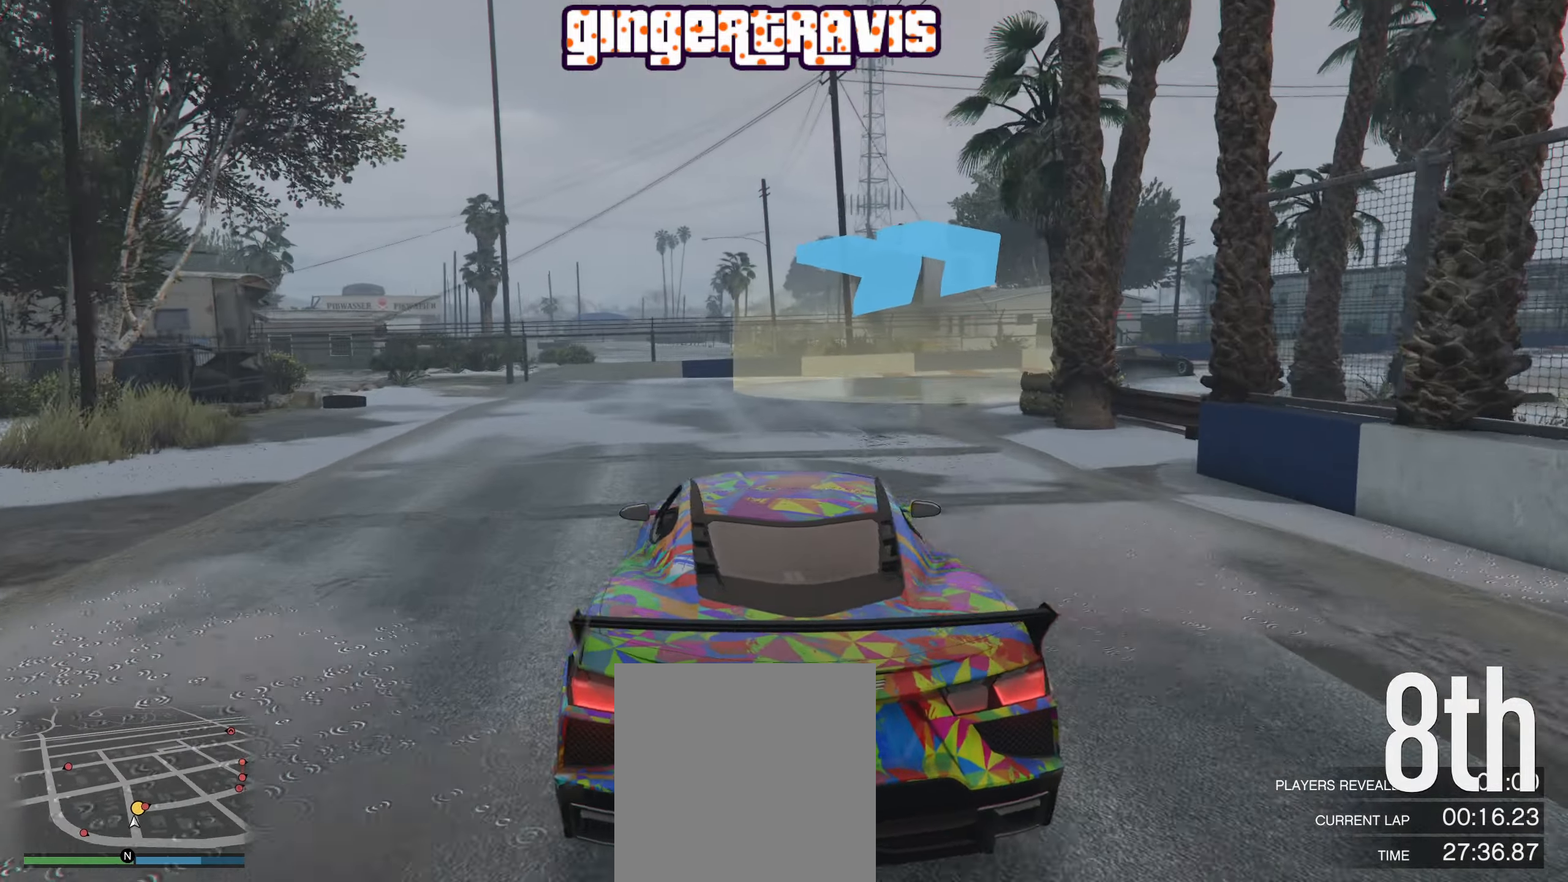
{"buttons": ["R2"], "left_stick": "right", "right_stick": "center", "events": [[33, "left_stick", "center"], [100, "left_stick", "down-right"], [267, "left_stick", "center"], [383, "left_stick", "right"]]}